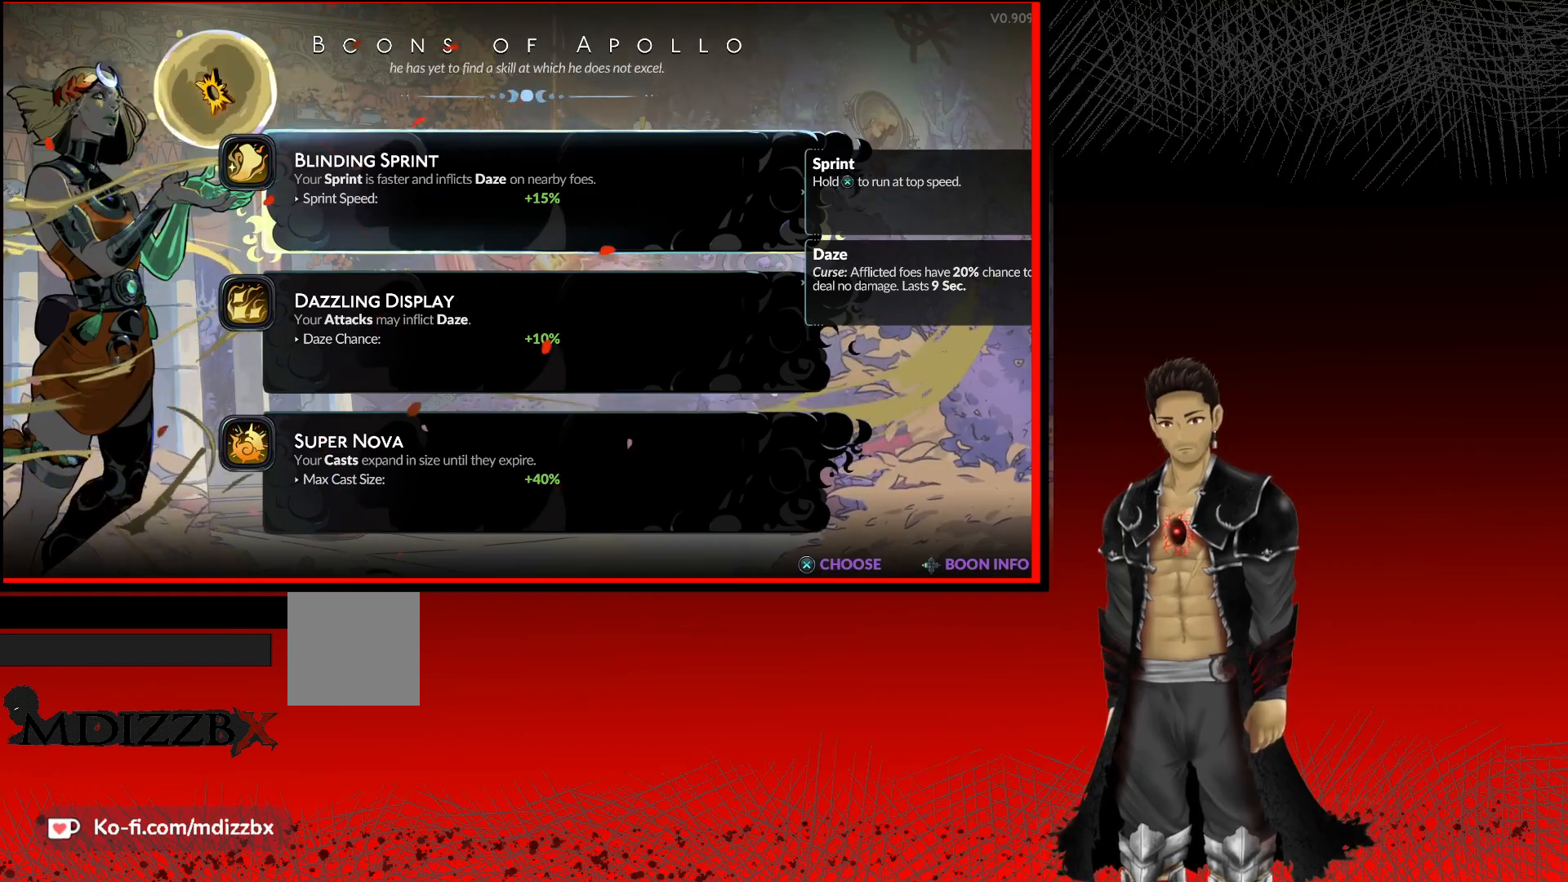
Gameplay with a controller (Xbox layout); each line is a JSON object with the inputs held at the frame after it (dt_ms = milliseconds from this image to that frame). "events" lists button and stick changes between this image and that frame as [ms after this image, input, new state], when the widget could be followed in between. Not read: R3.
{"dt_ms": 500, "buttons": ["DPAD_DOWN"], "left_stick": "center", "right_stick": "center", "events": [[133, "DPAD_DOWN", "down"], [283, "DPAD_DOWN", "up"], [400, "DPAD_DOWN", "down"]]}
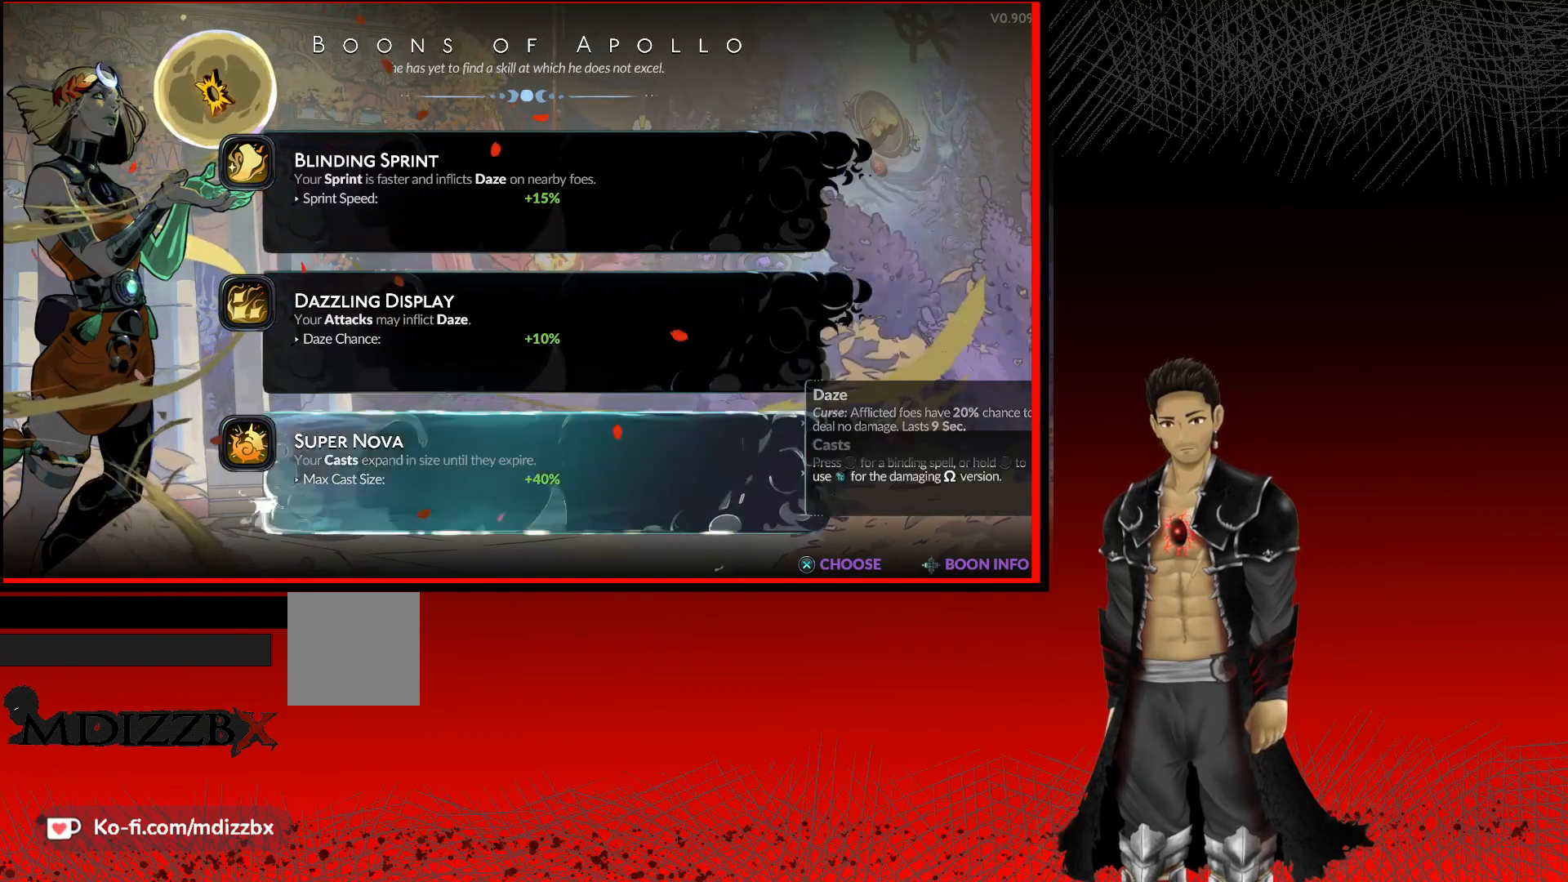
{"dt_ms": 500, "buttons": [], "left_stick": "center", "right_stick": "center", "events": [[17, "DPAD_DOWN", "up"]]}
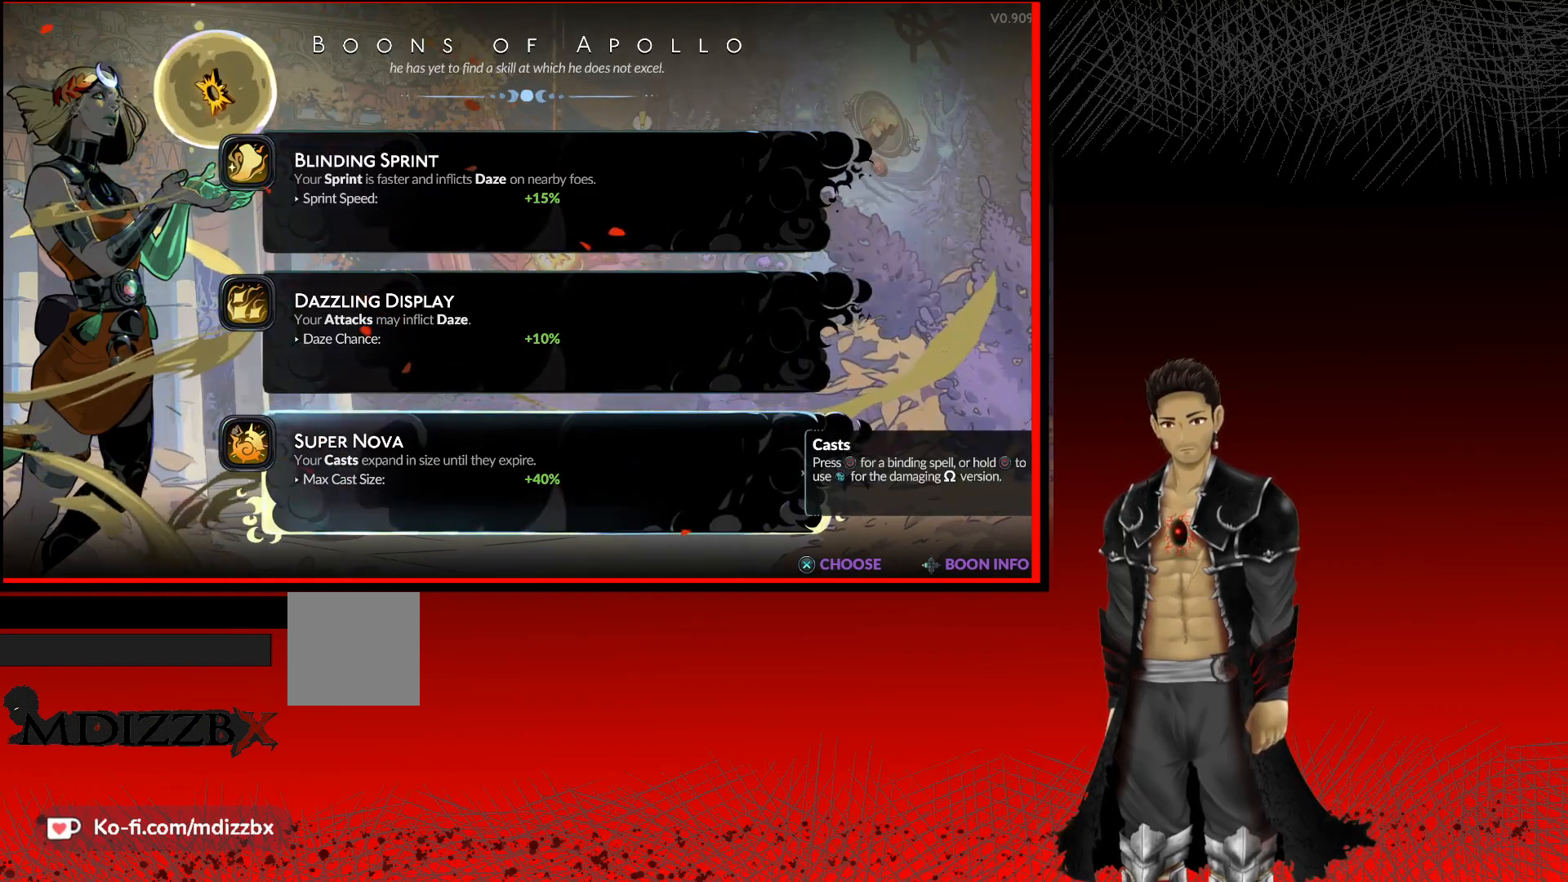
{"dt_ms": 500, "buttons": [], "left_stick": "center", "right_stick": "center", "events": []}
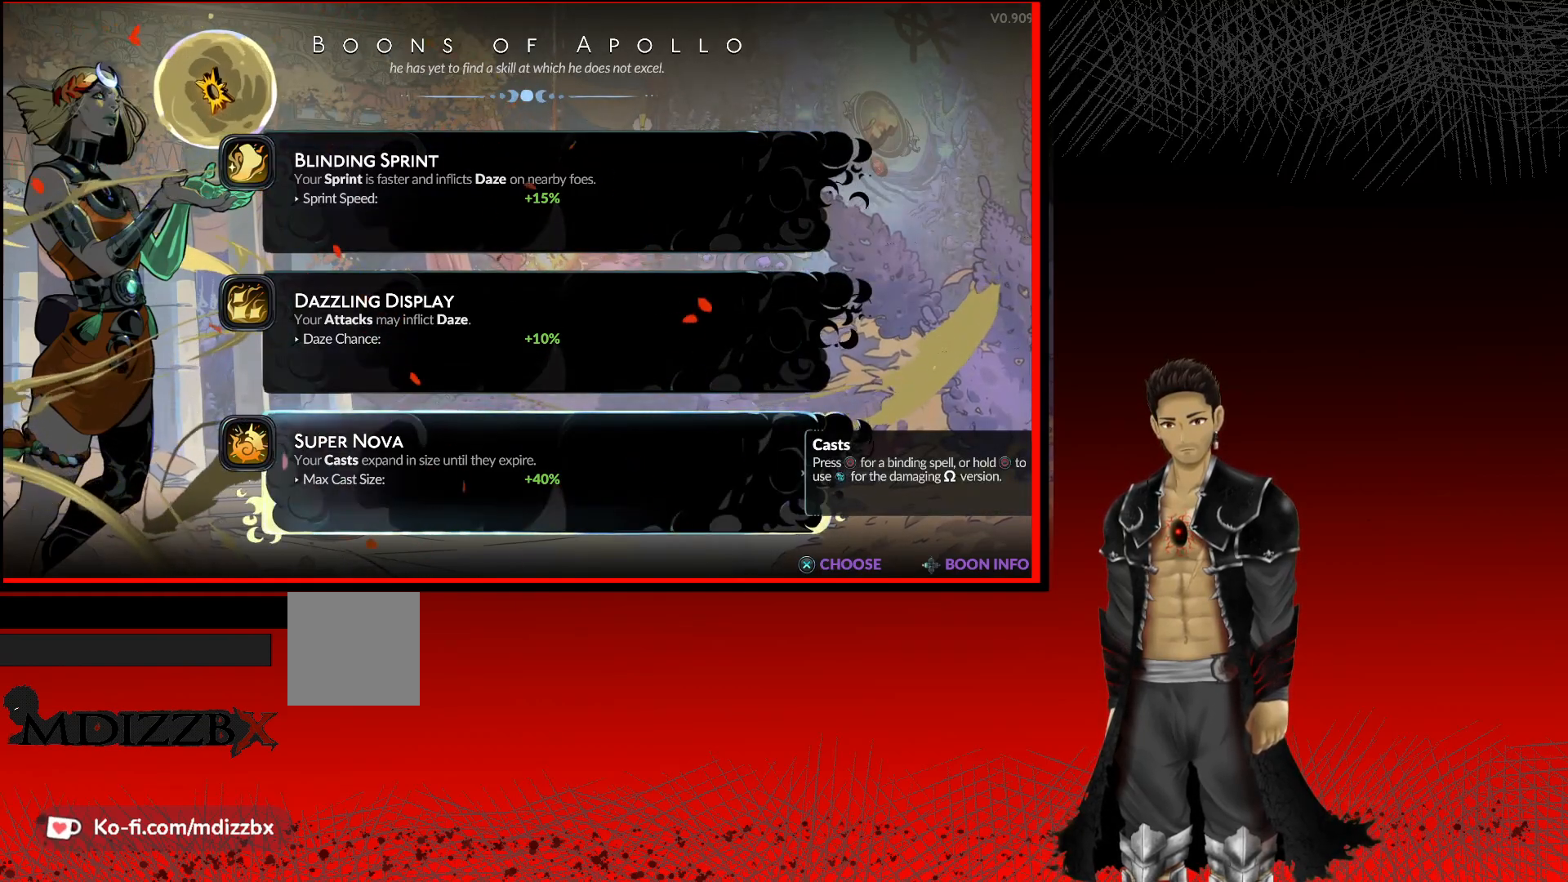
{"dt_ms": 500, "buttons": [], "left_stick": "center", "right_stick": "center", "events": [[33, "A", "down"], [283, "A", "up"]]}
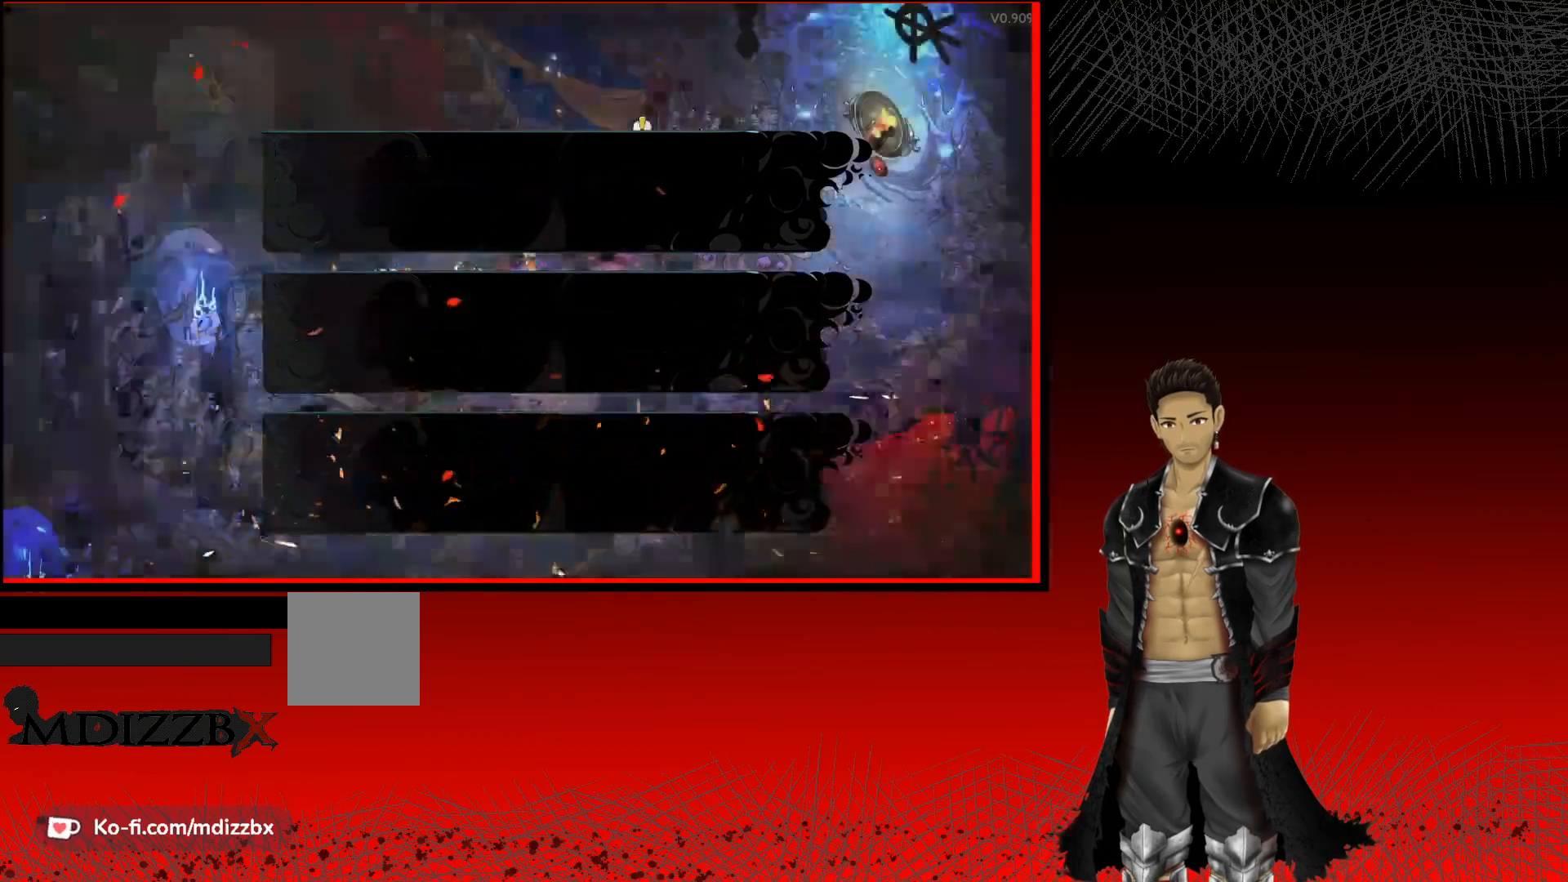
{"dt_ms": 500, "buttons": [], "left_stick": "down", "right_stick": "center", "events": [[500, "left_stick", "down"]]}
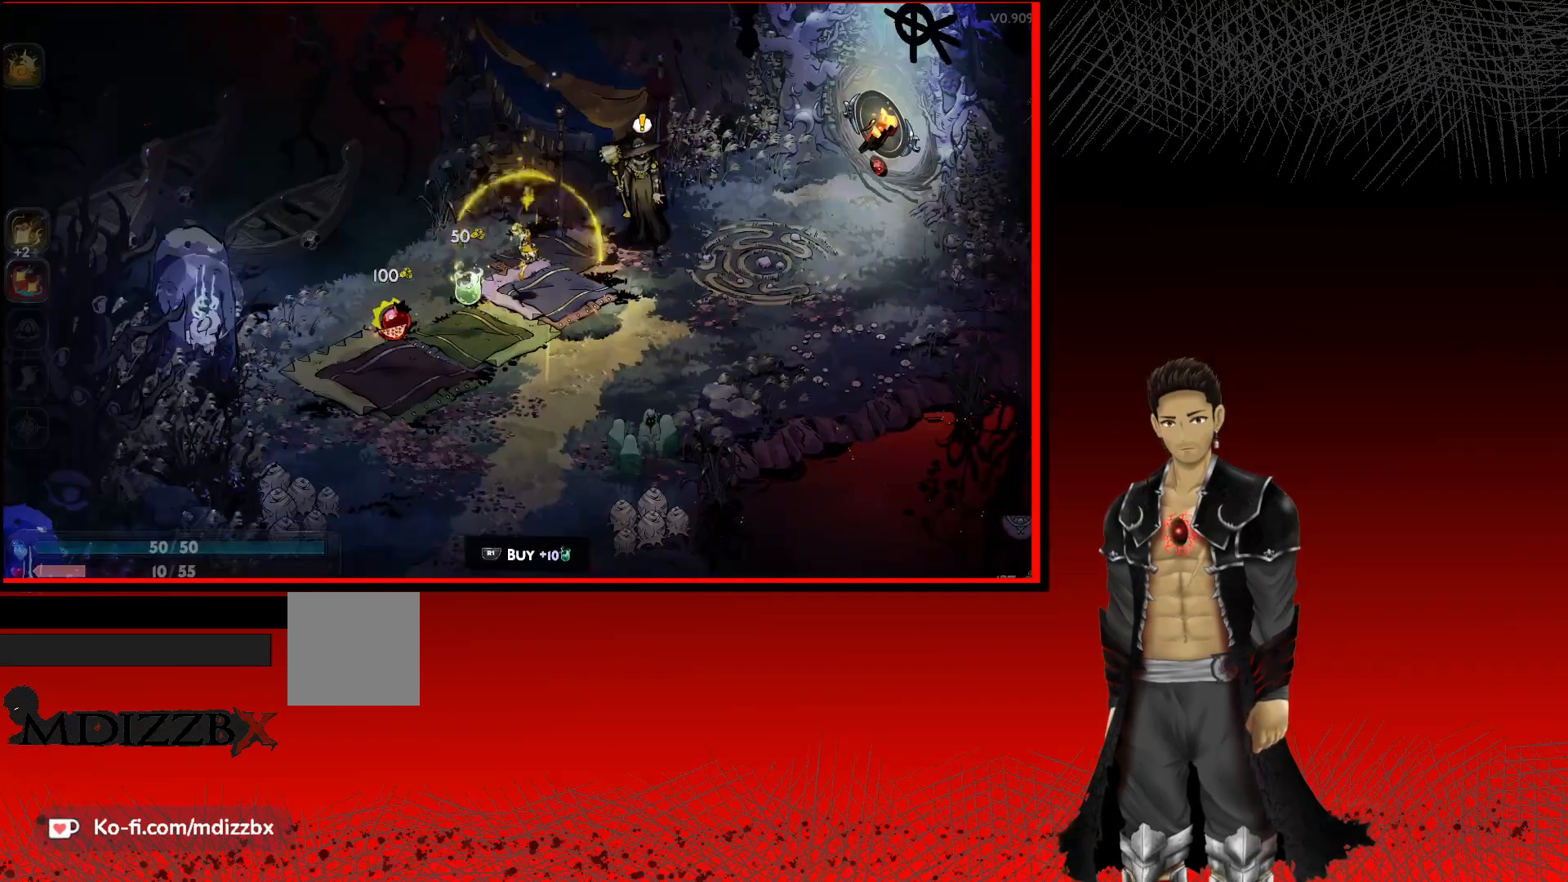
{"dt_ms": 500, "buttons": [], "left_stick": "left", "right_stick": "center", "events": [[317, "left_stick", "down-left"], [483, "left_stick", "left"]]}
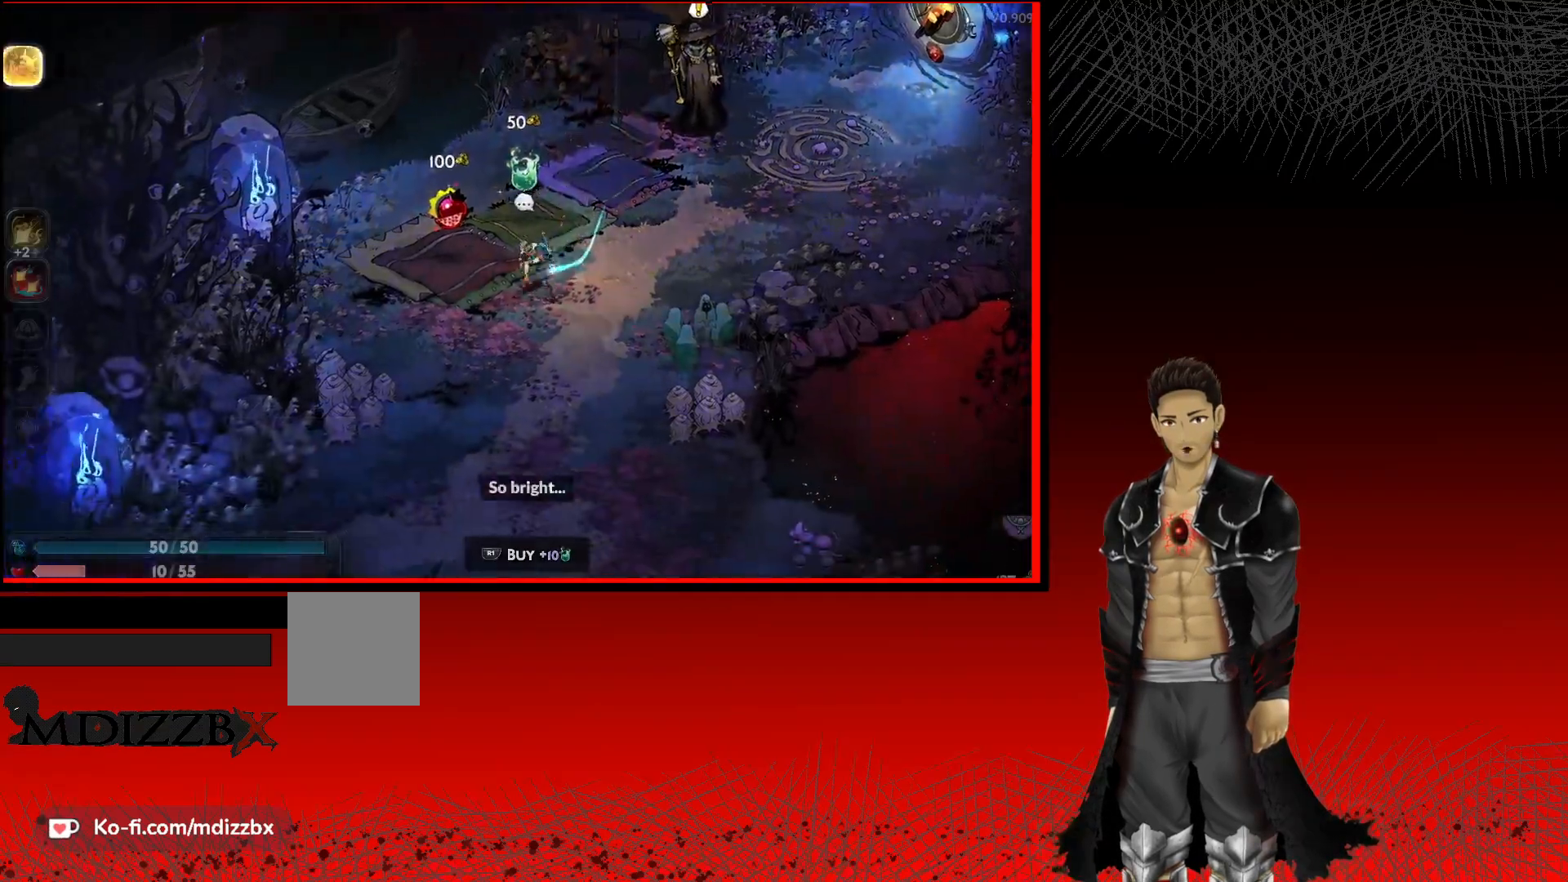
{"dt_ms": 500, "buttons": [], "left_stick": "center", "right_stick": "center", "events": [[117, "left_stick", "up-left"], [233, "R1", "down"], [300, "left_stick", "center"], [367, "R1", "up"]]}
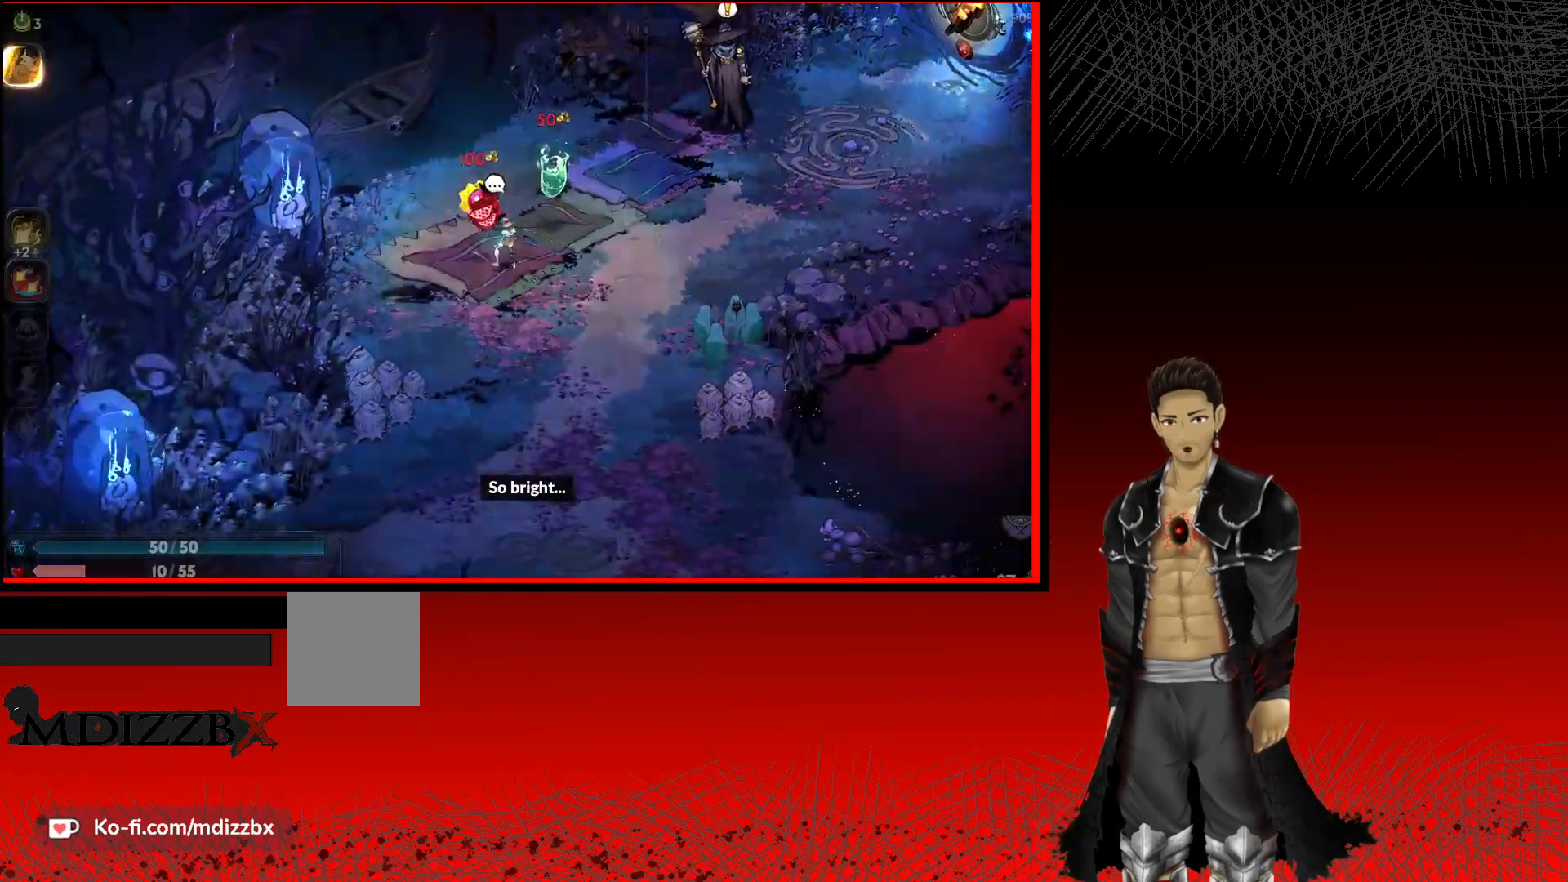
{"dt_ms": 500, "buttons": [], "left_stick": "center", "right_stick": "center", "events": []}
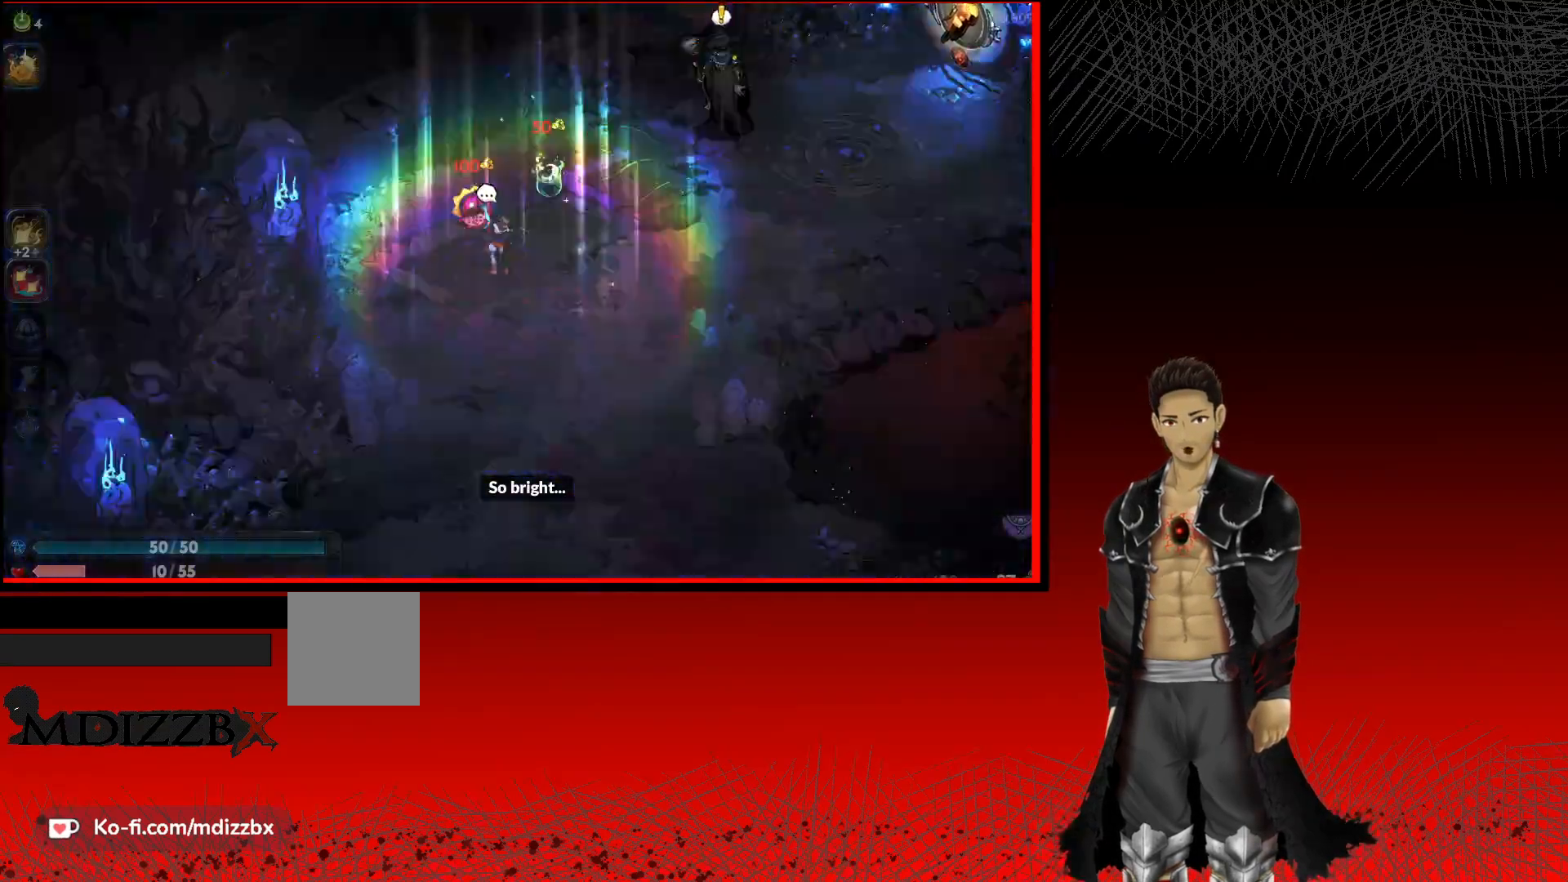
{"dt_ms": 500, "buttons": [], "left_stick": "center", "right_stick": "center", "events": []}
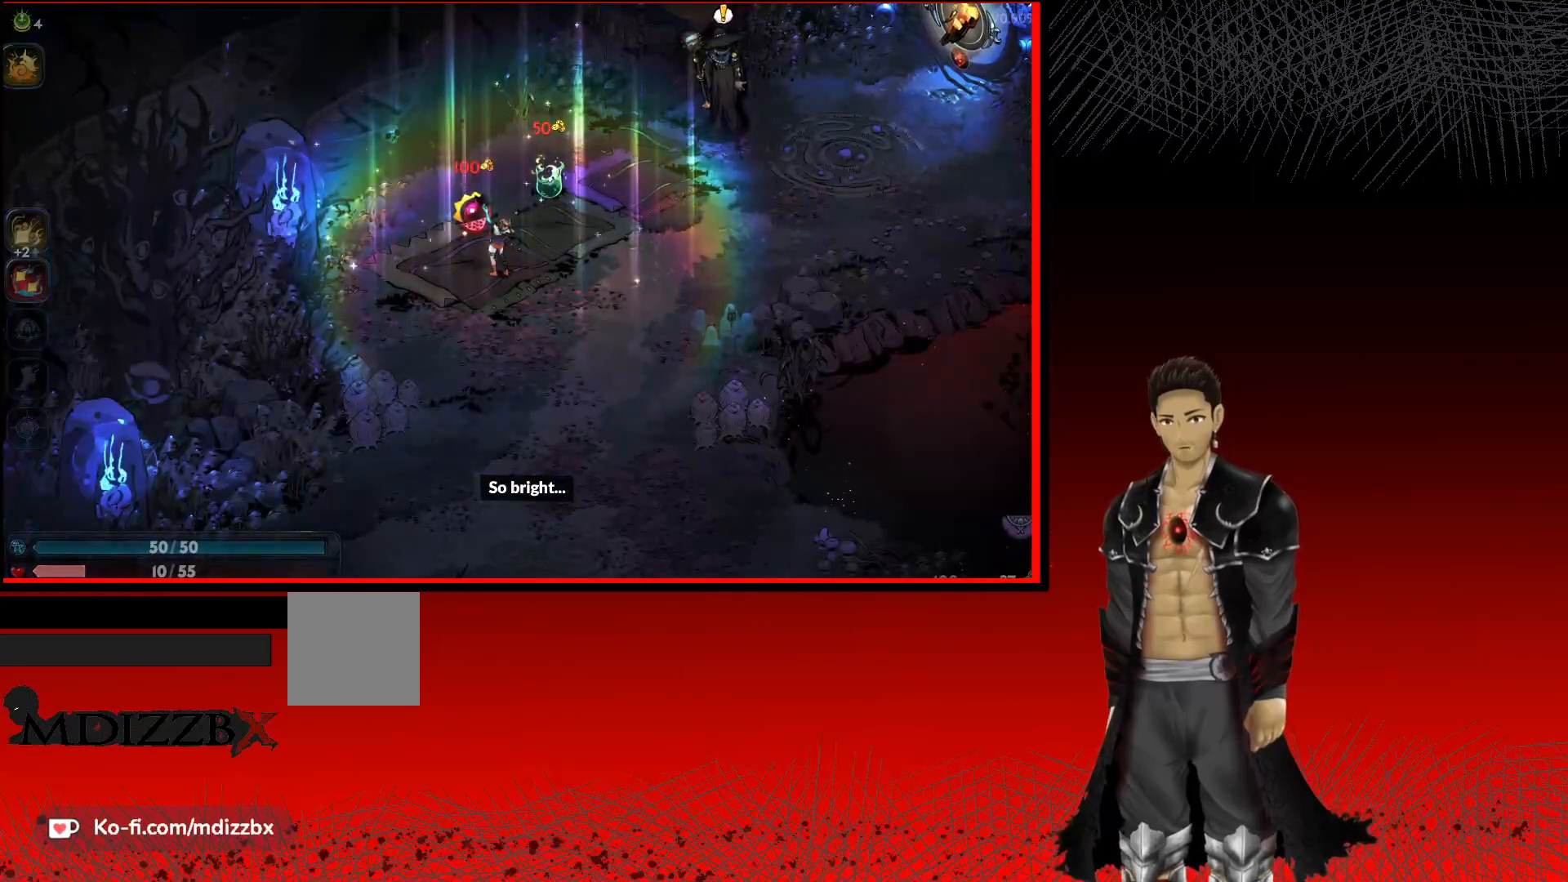
{"dt_ms": 500, "buttons": [], "left_stick": "center", "right_stick": "center", "events": []}
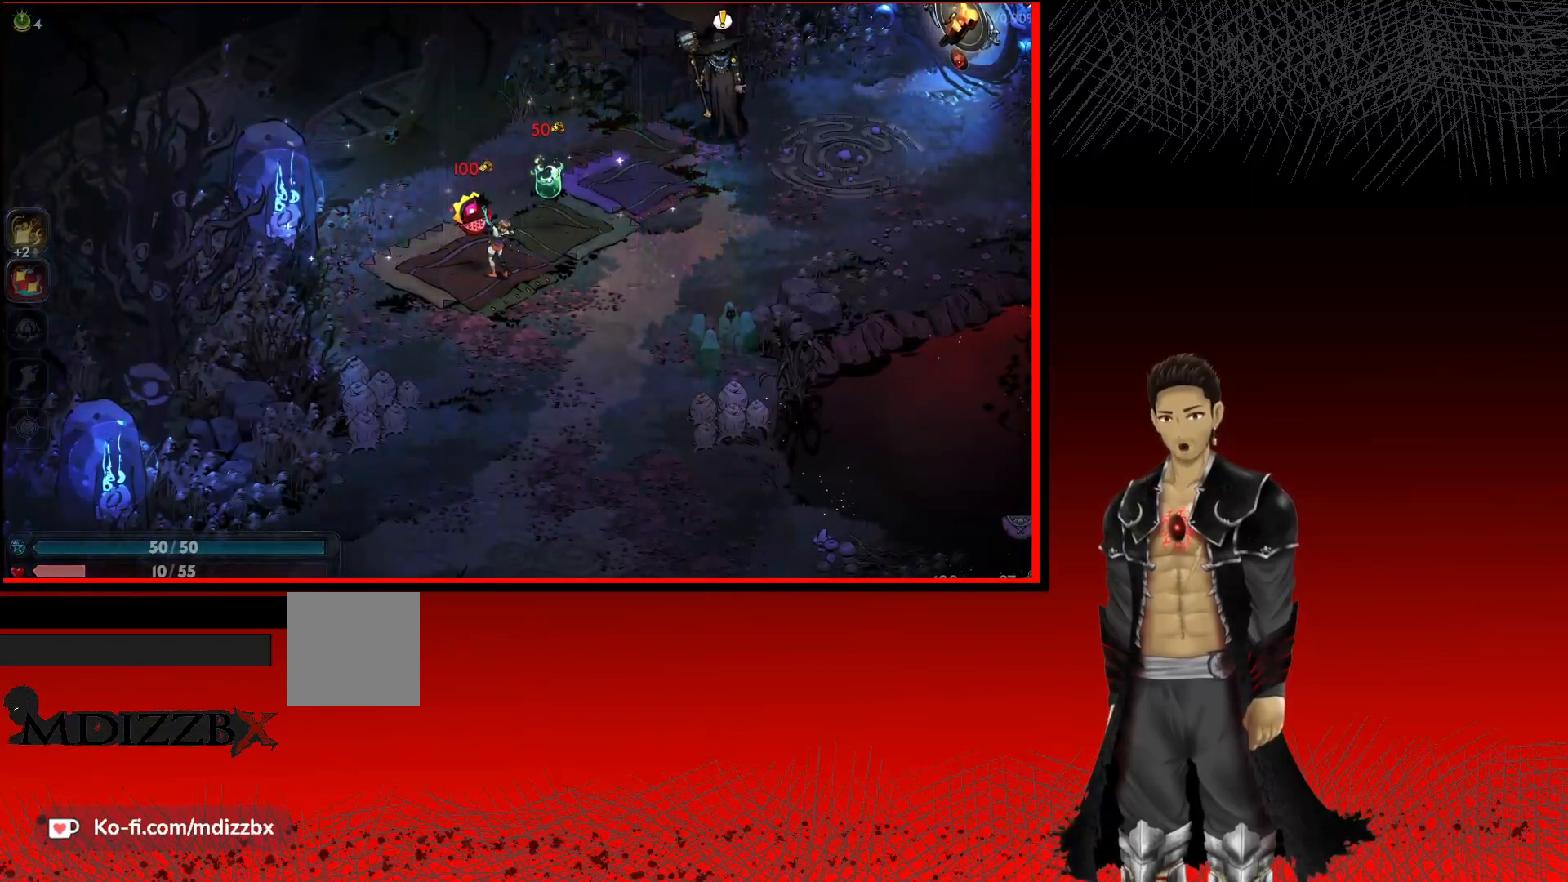
{"dt_ms": 500, "buttons": [], "left_stick": "center", "right_stick": "center", "events": []}
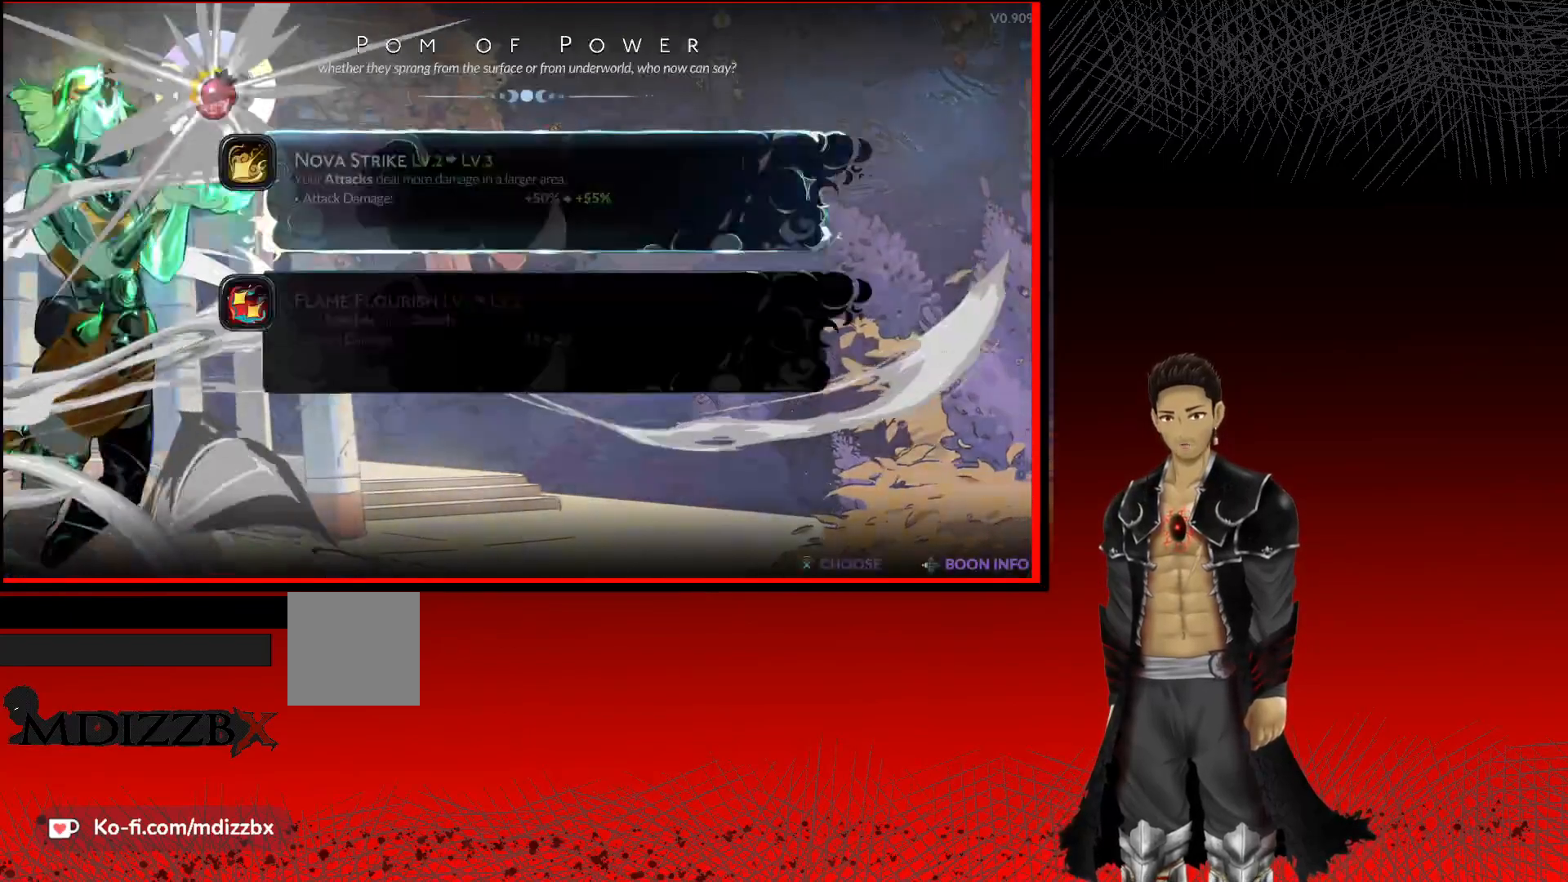
{"dt_ms": 500, "buttons": [], "left_stick": "center", "right_stick": "center", "events": []}
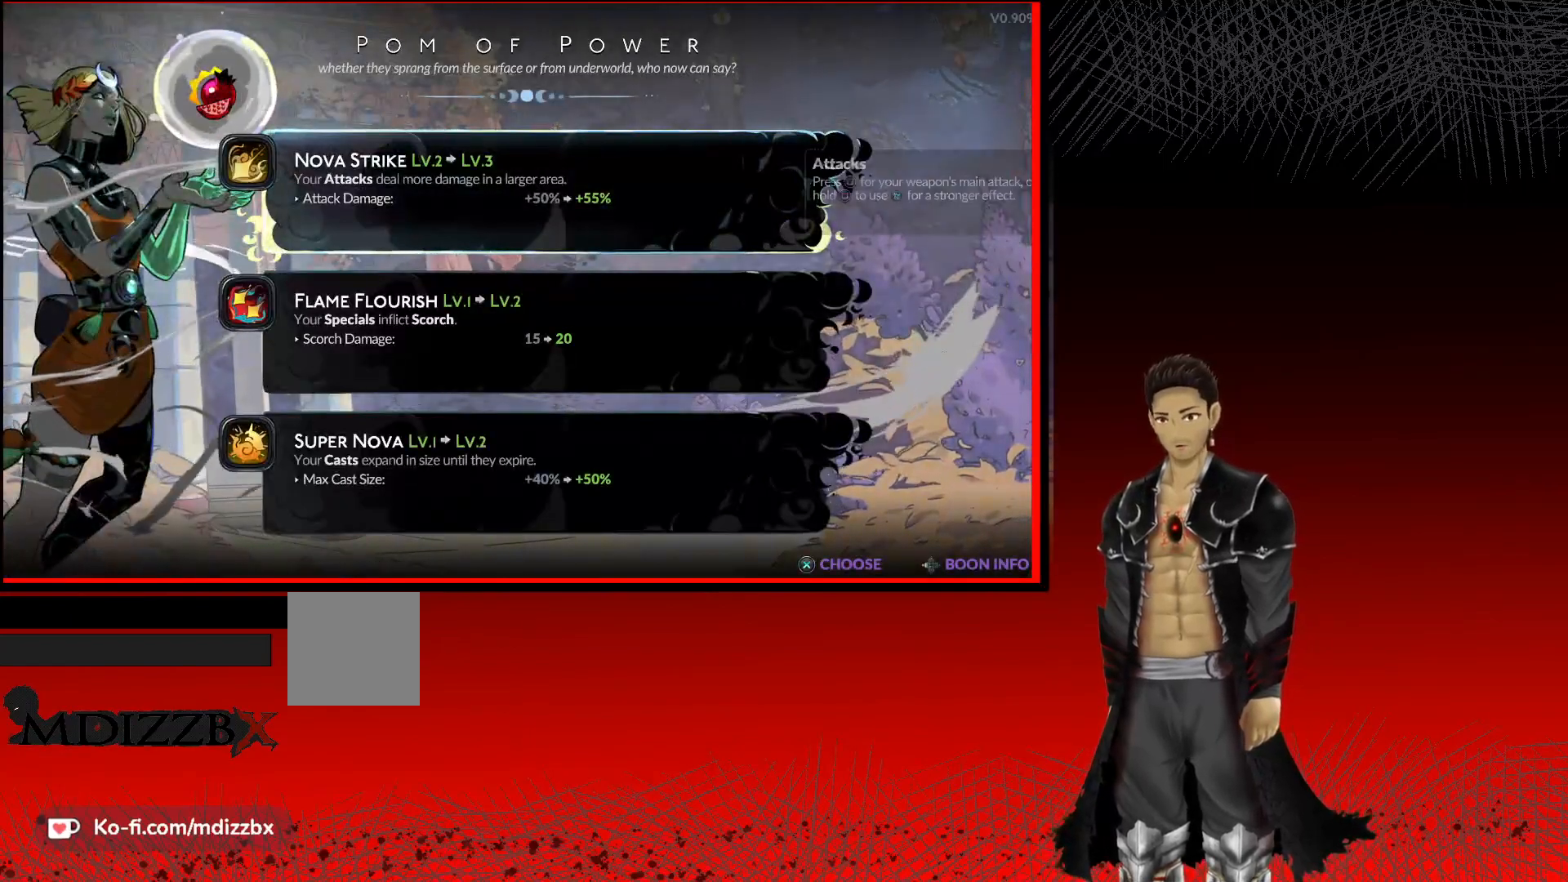
{"dt_ms": 500, "buttons": [], "left_stick": "center", "right_stick": "center", "events": []}
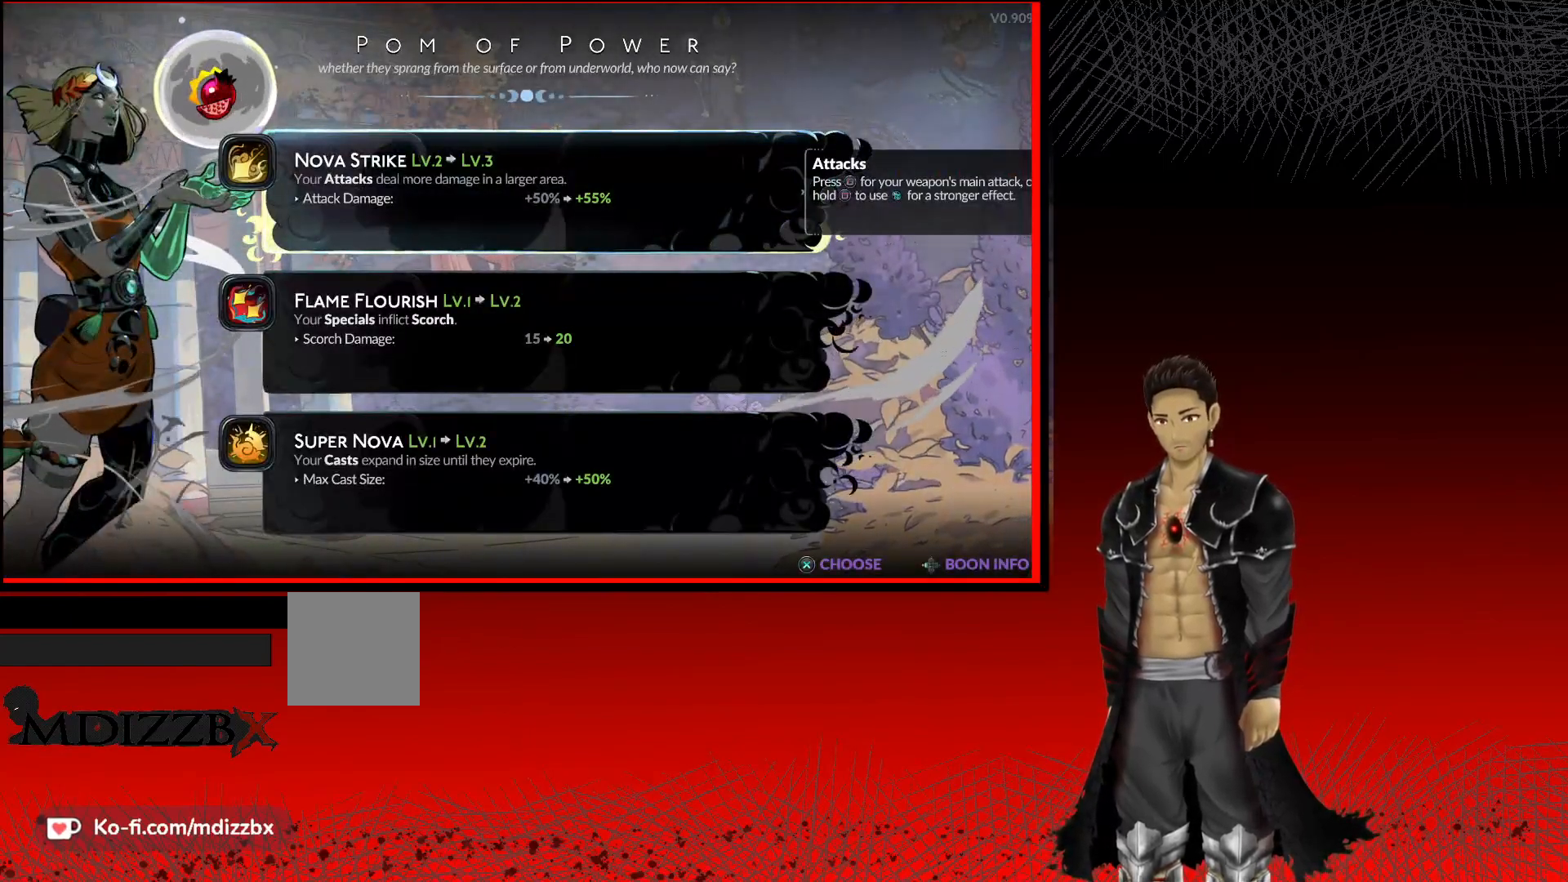
{"dt_ms": 500, "buttons": [], "left_stick": "center", "right_stick": "center", "events": [[333, "DPAD_DOWN", "down"], [433, "DPAD_DOWN", "up"]]}
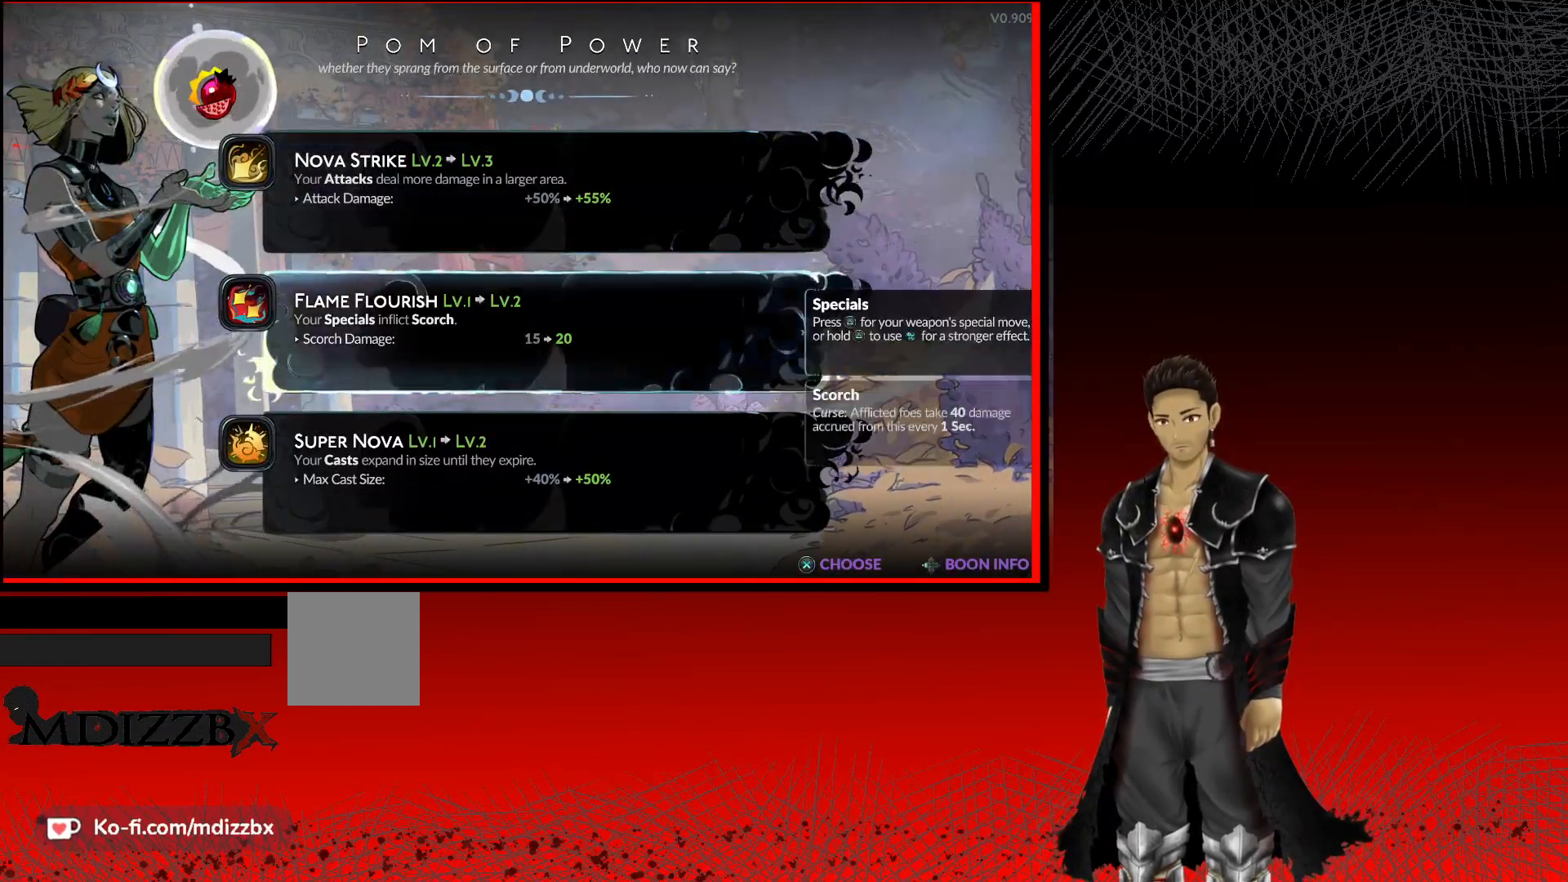
{"dt_ms": 500, "buttons": [], "left_stick": "center", "right_stick": "center", "events": []}
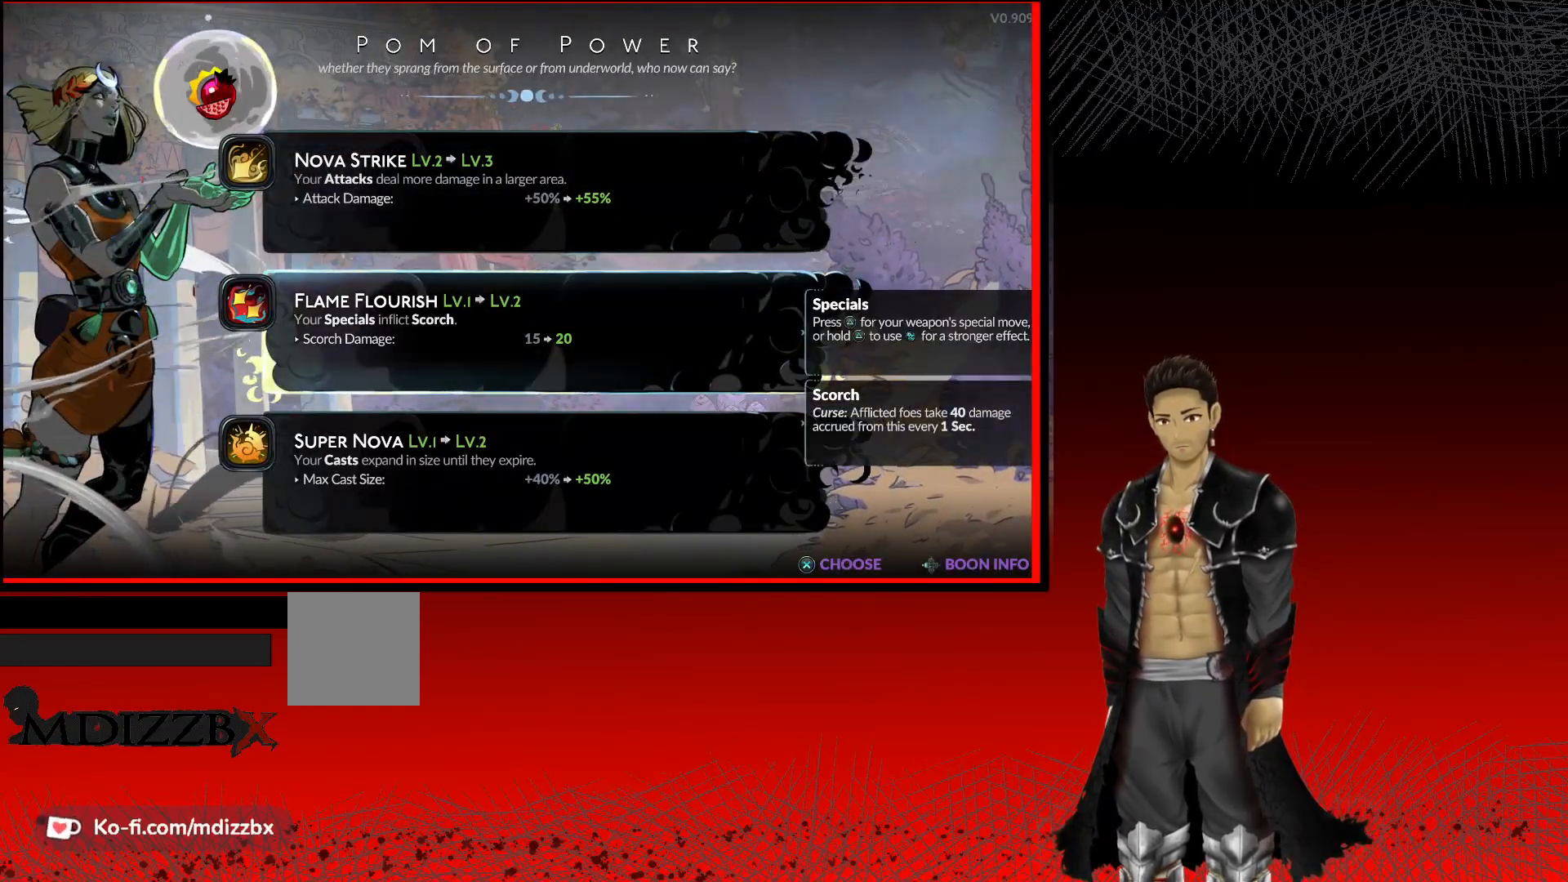
{"dt_ms": 500, "buttons": ["DPAD_DOWN"], "left_stick": "center", "right_stick": "center", "events": [[417, "DPAD_DOWN", "down"]]}
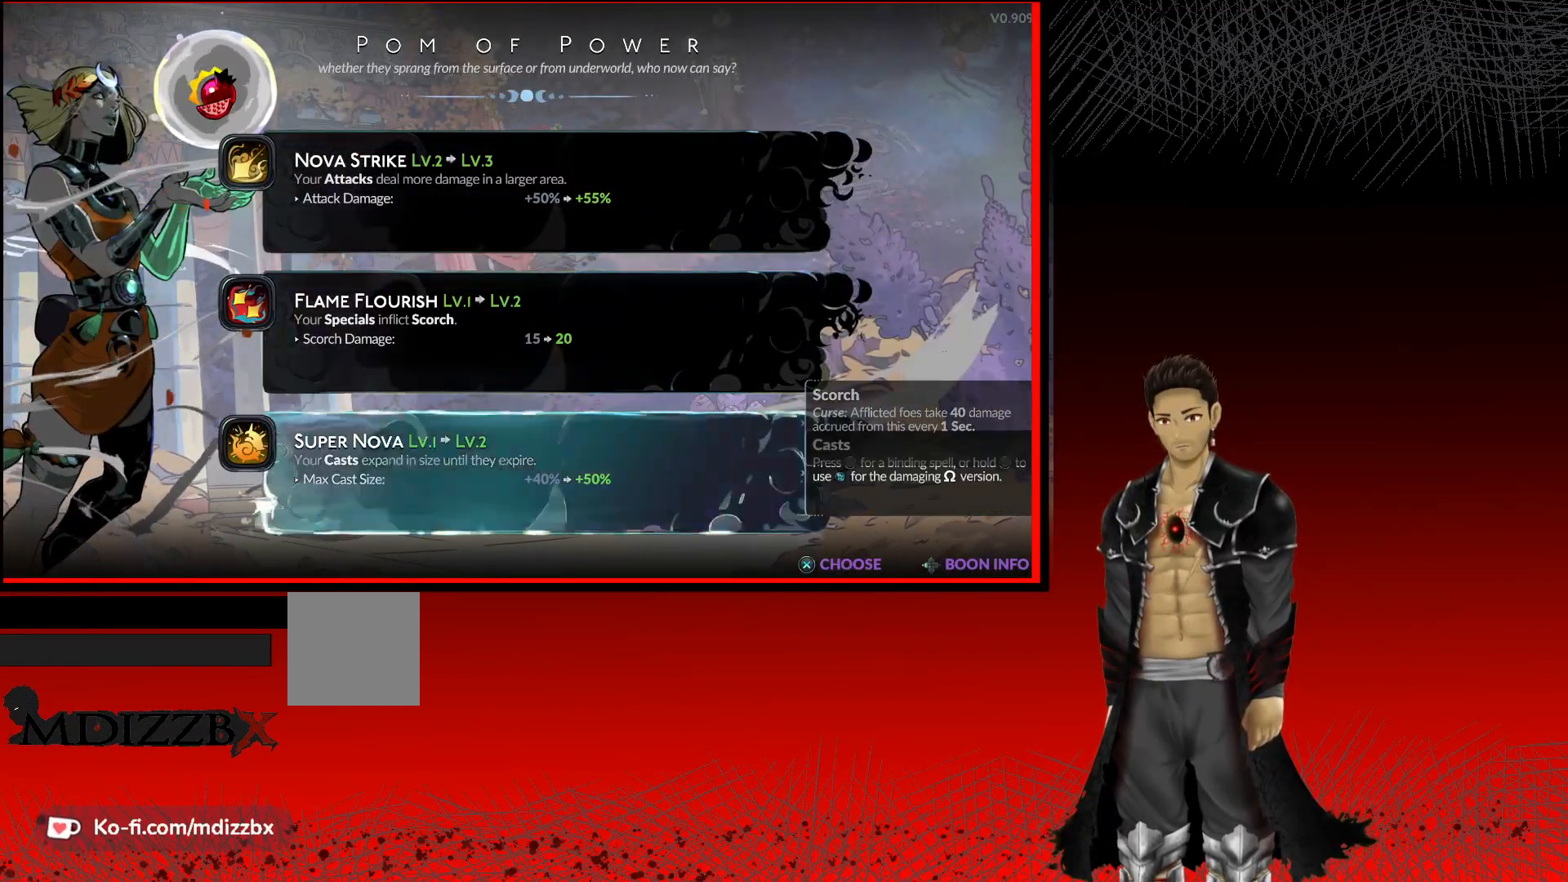
{"dt_ms": 500, "buttons": [], "left_stick": "center", "right_stick": "center", "events": [[17, "DPAD_DOWN", "up"]]}
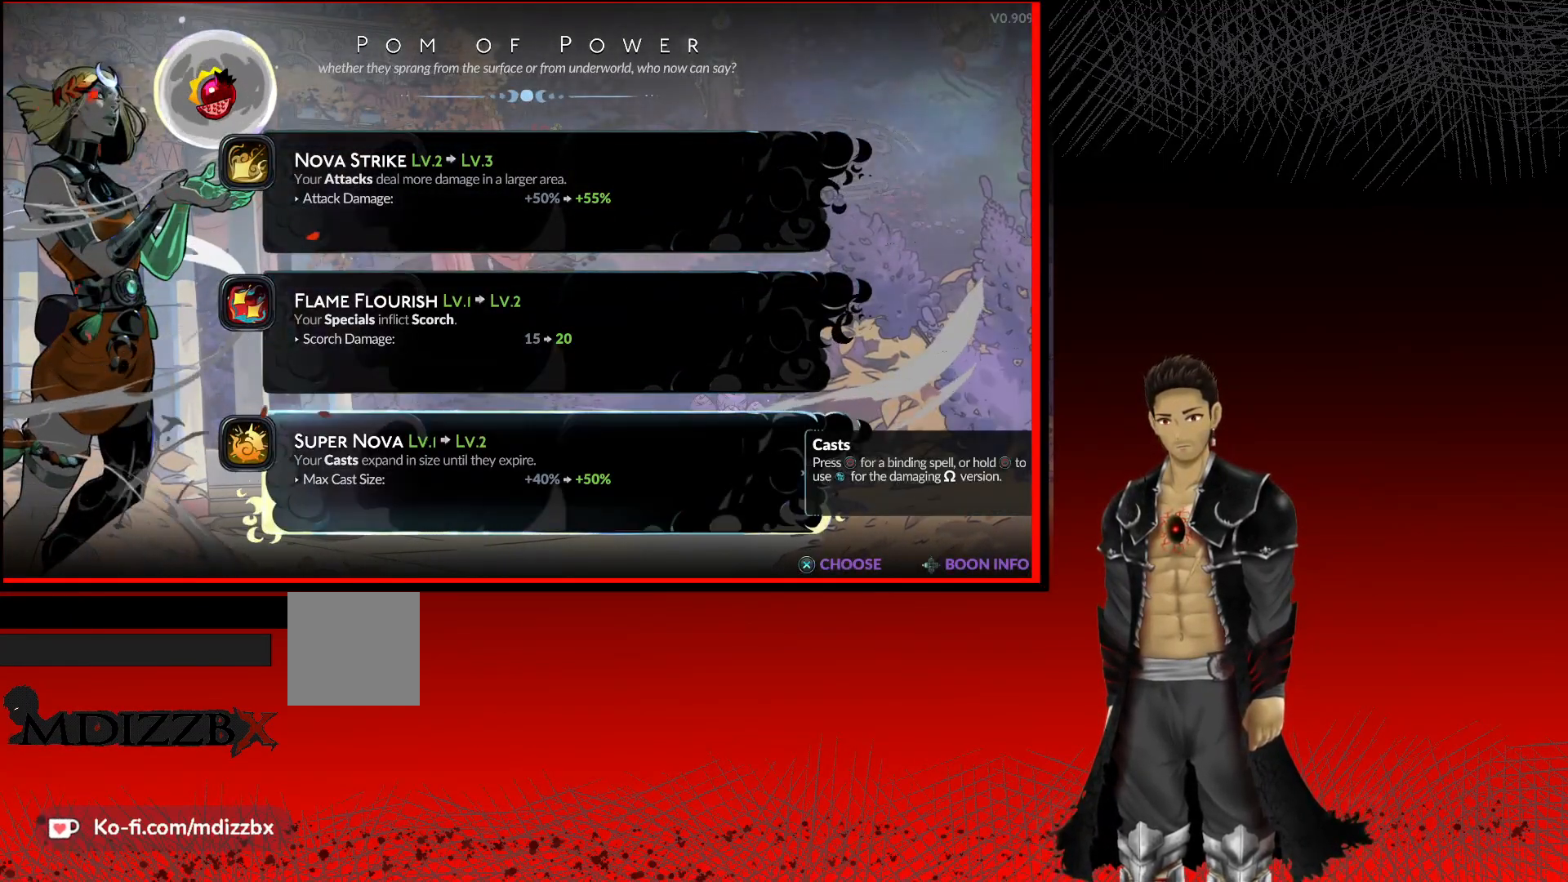
{"dt_ms": 500, "buttons": [], "left_stick": "center", "right_stick": "center", "events": []}
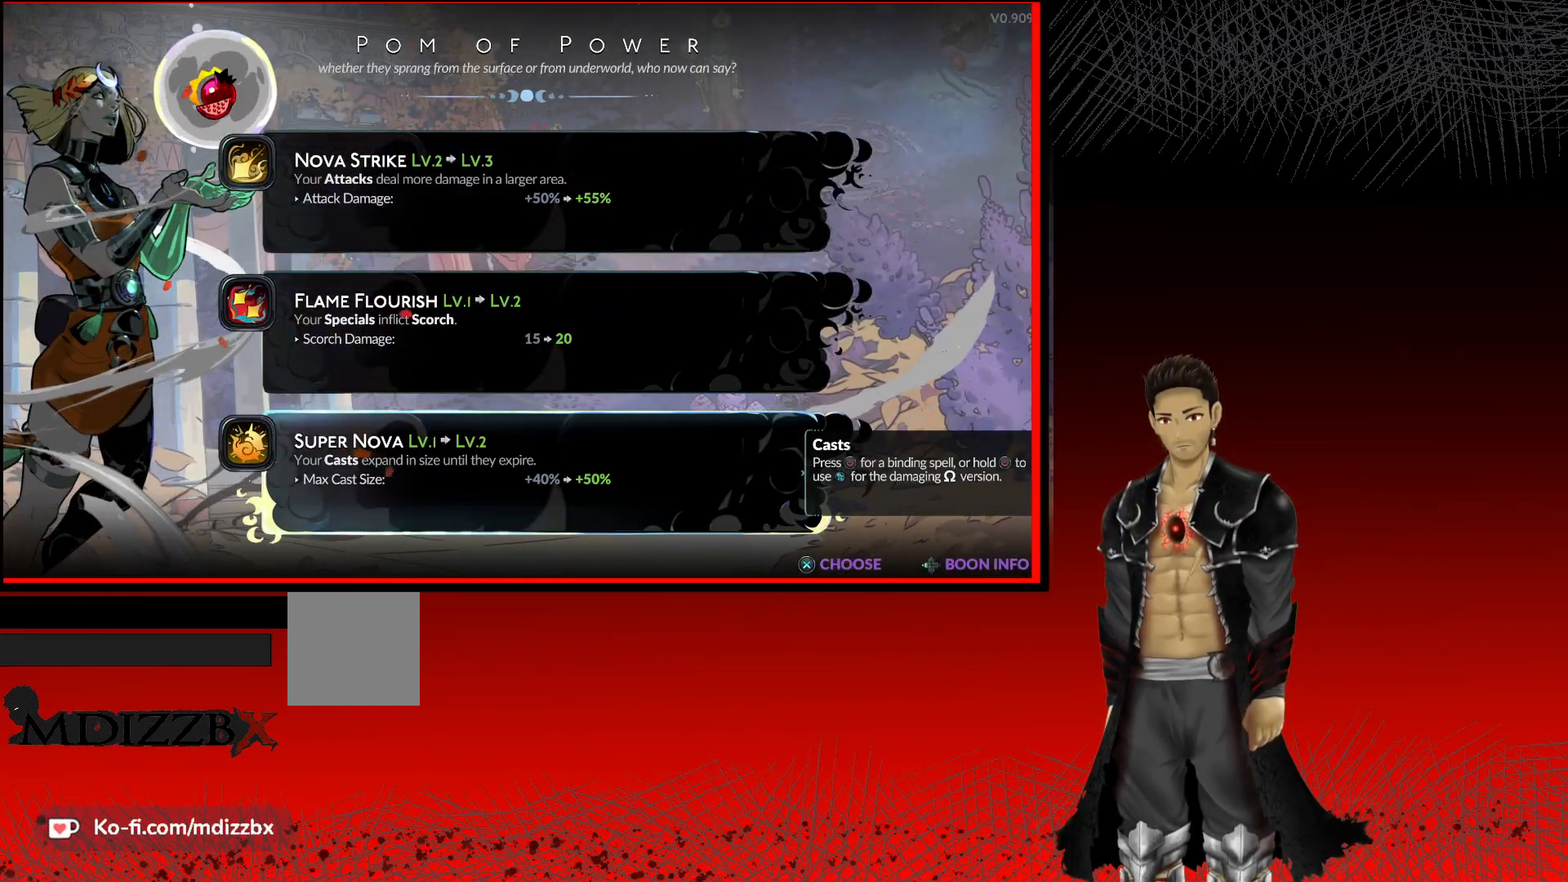
{"dt_ms": 500, "buttons": [], "left_stick": "center", "right_stick": "center", "events": []}
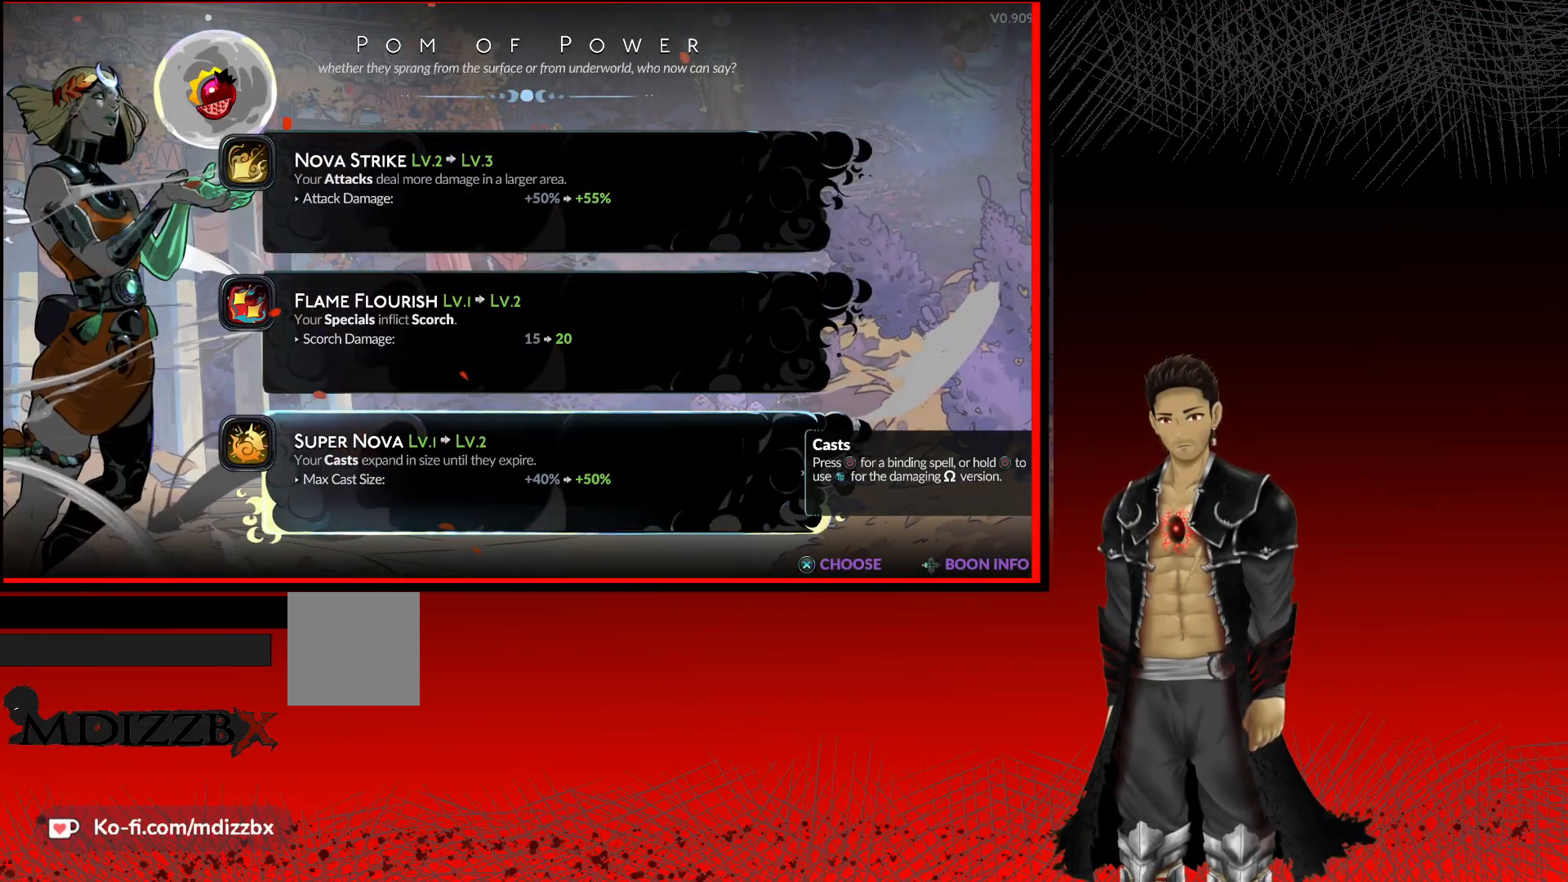
{"dt_ms": 500, "buttons": ["A"], "left_stick": "center", "right_stick": "center", "events": [[383, "A", "down"]]}
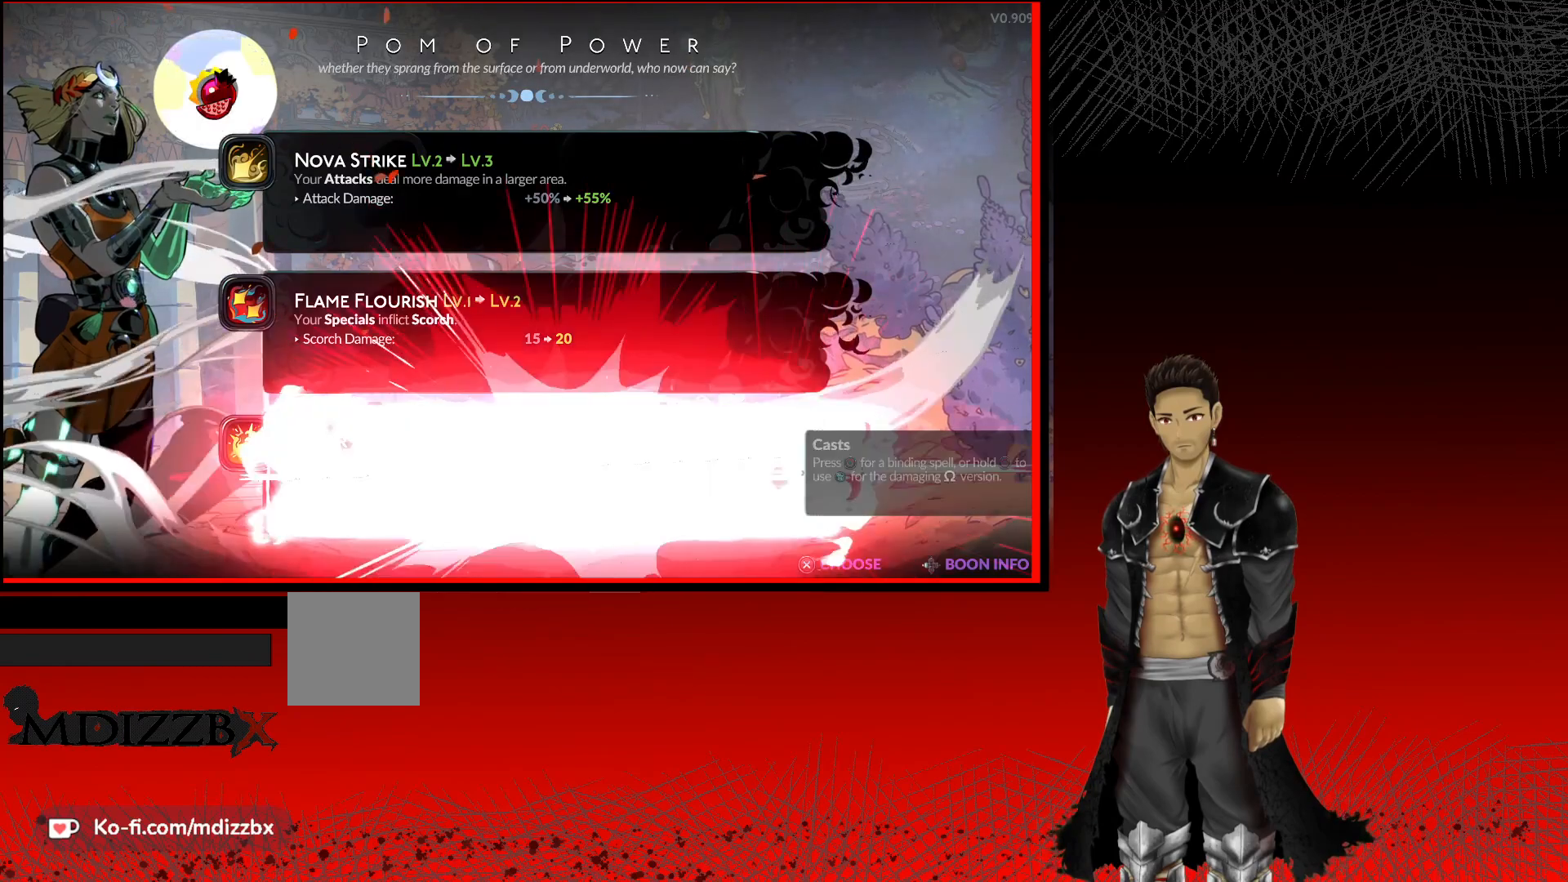
{"dt_ms": 1000, "buttons": [], "left_stick": "right", "right_stick": "center"}
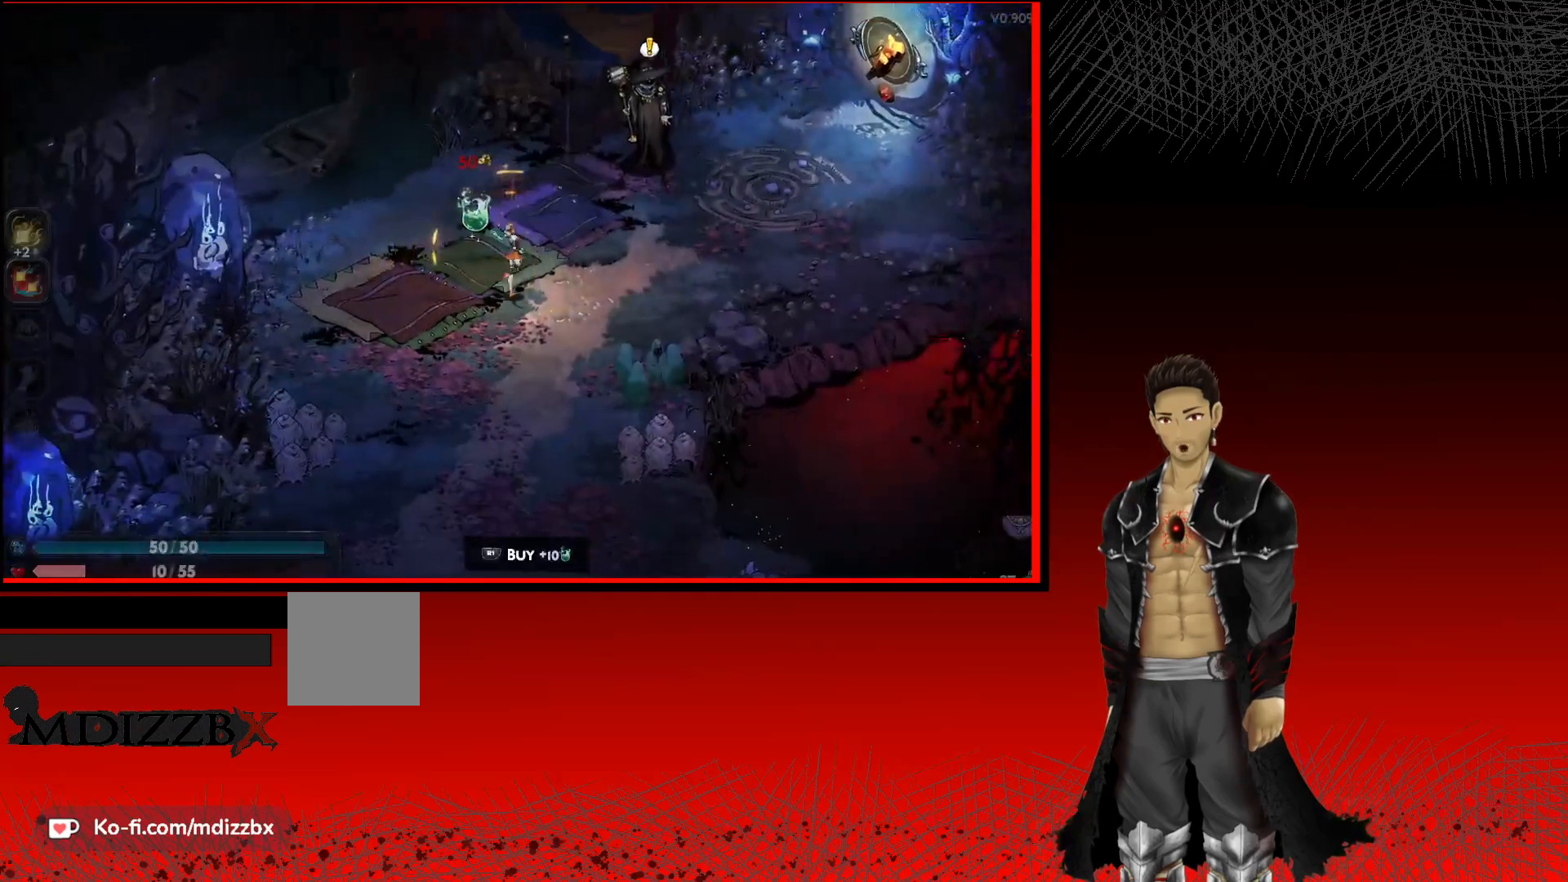
{"dt_ms": 500, "buttons": [], "left_stick": "up-right", "right_stick": "center", "events": [[133, "left_stick", "up-right"]]}
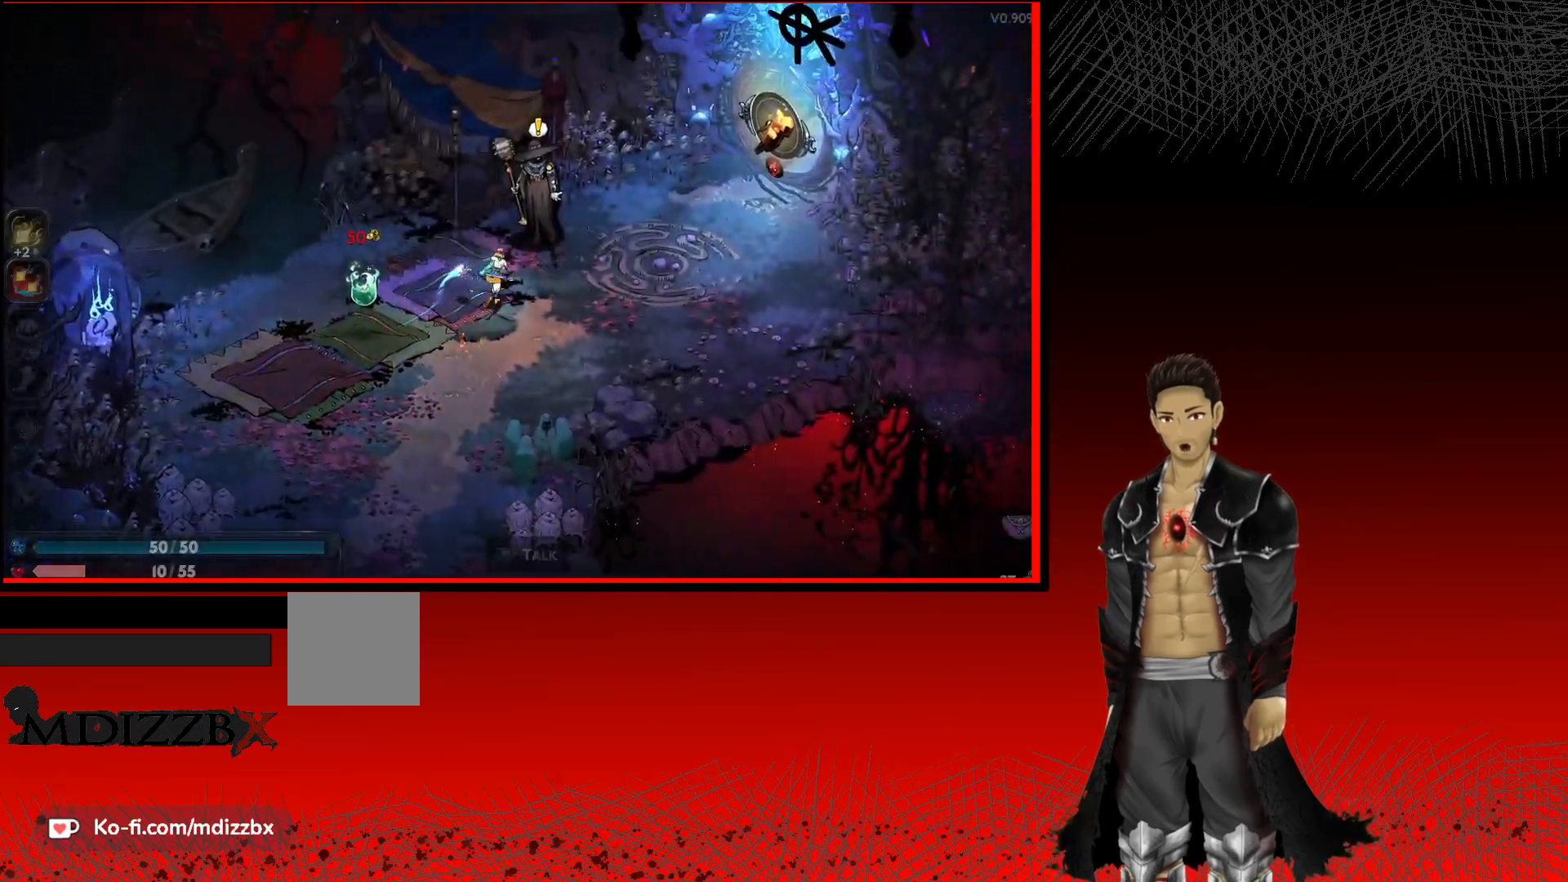
{"dt_ms": 500, "buttons": [], "left_stick": "center", "right_stick": "center", "events": [[300, "left_stick", "center"]]}
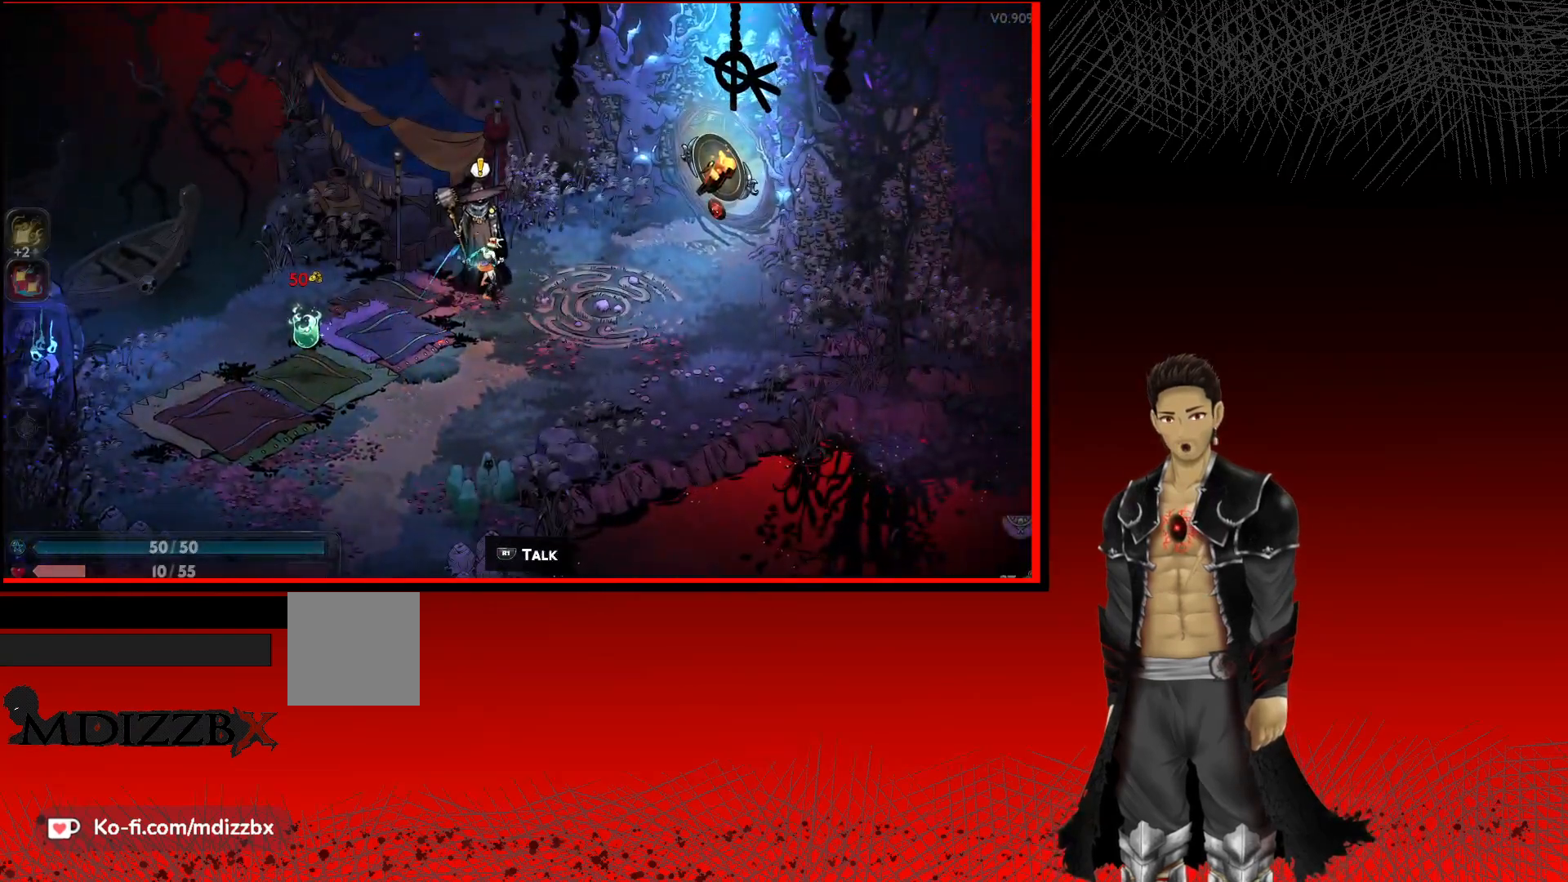
{"dt_ms": 500, "buttons": [], "left_stick": "center", "right_stick": "center", "events": [[83, "R1", "down"], [217, "R1", "up"]]}
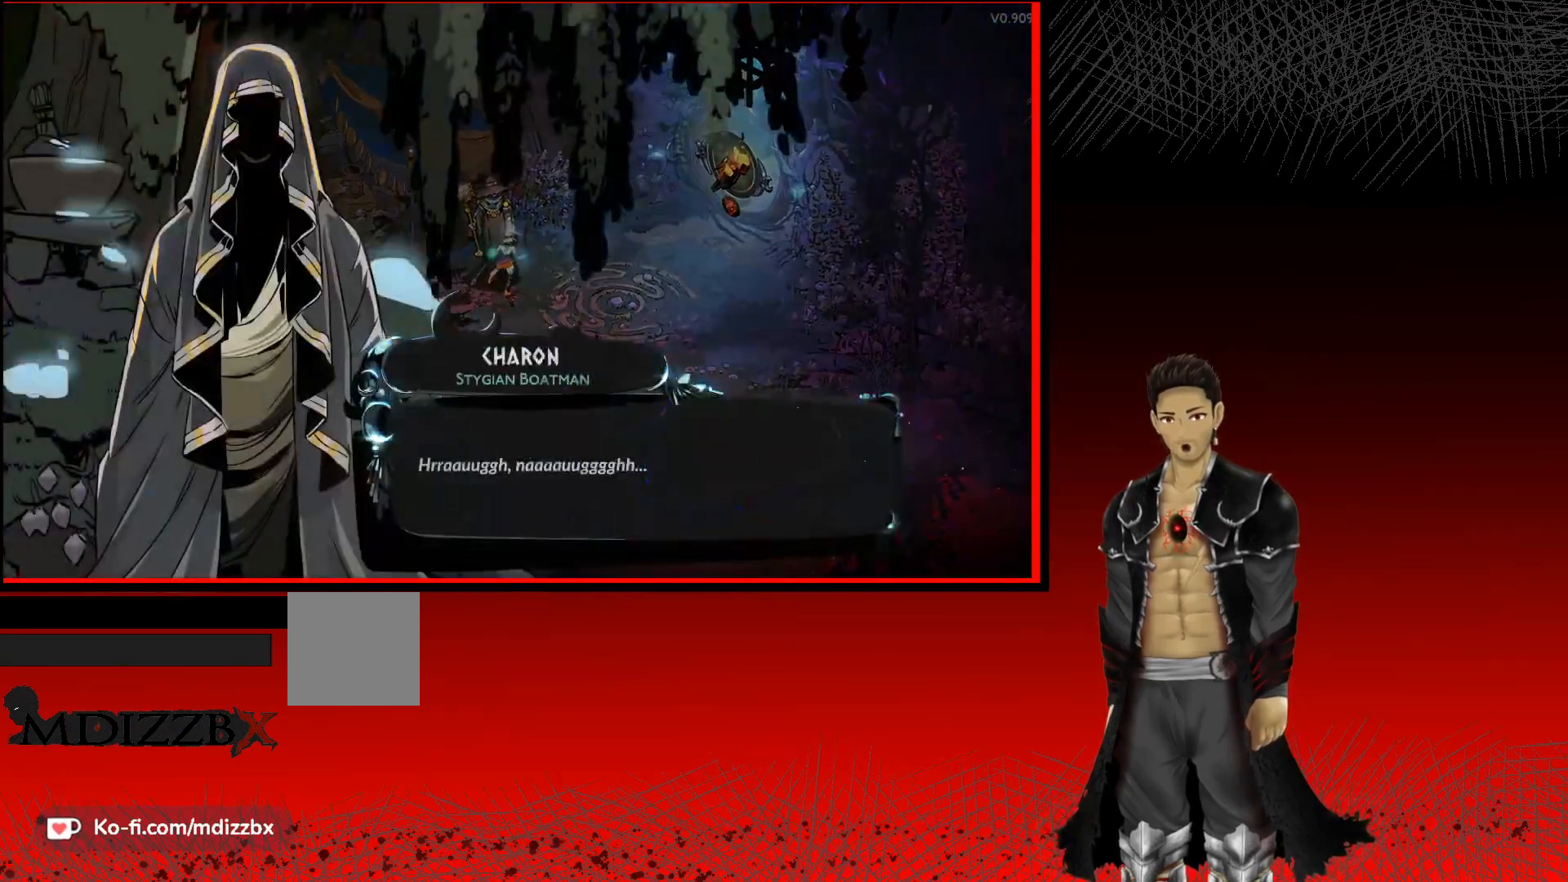
{"dt_ms": 500, "buttons": [], "left_stick": "center", "right_stick": "center", "events": []}
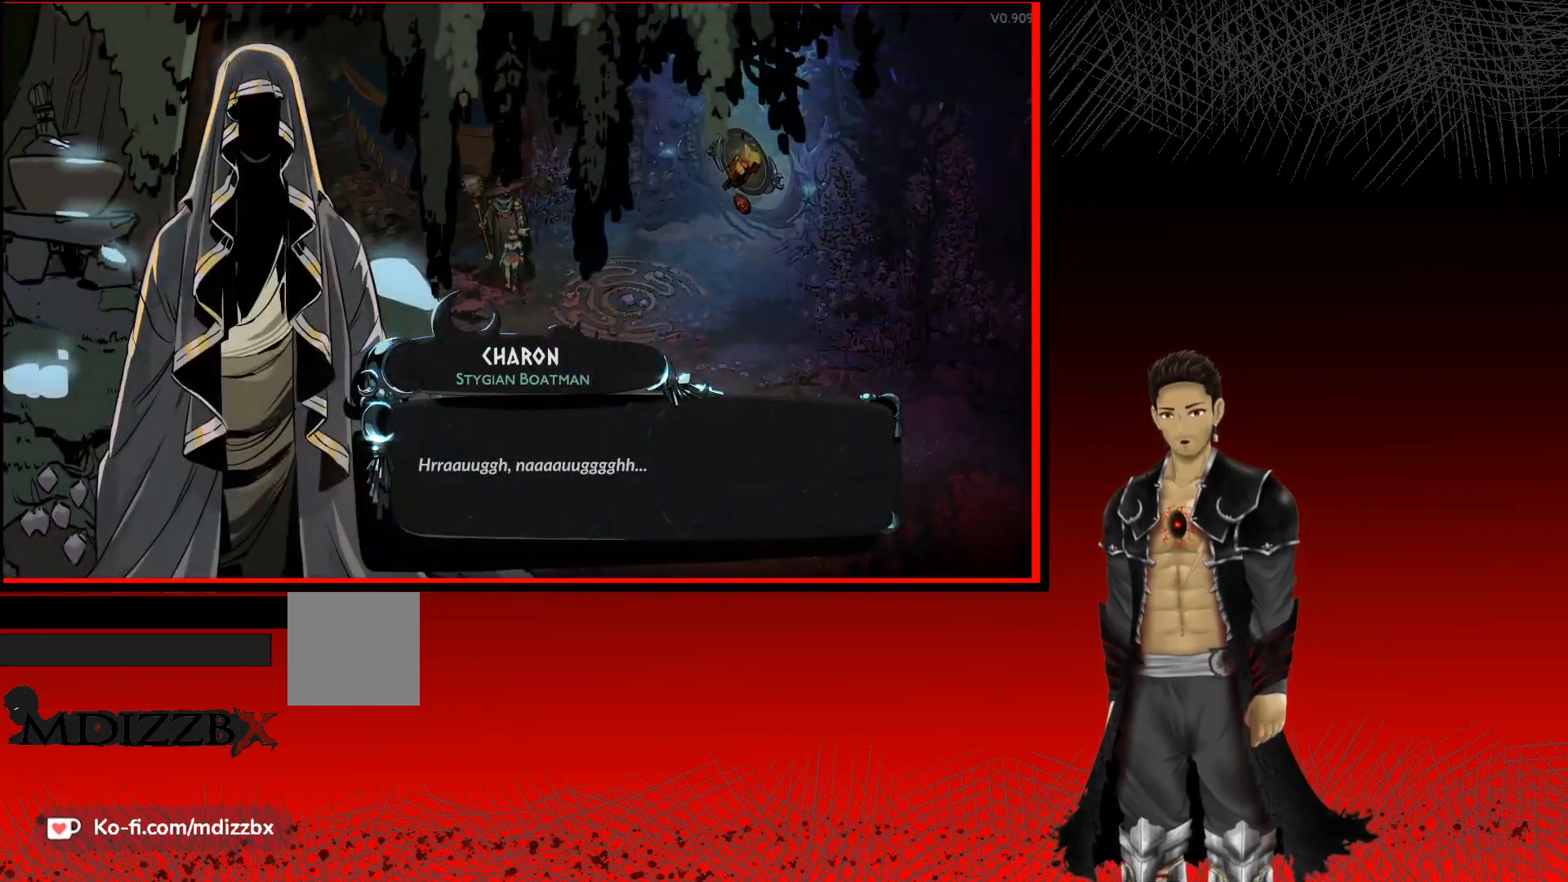
{"dt_ms": 500, "buttons": [], "left_stick": "center", "right_stick": "center", "events": []}
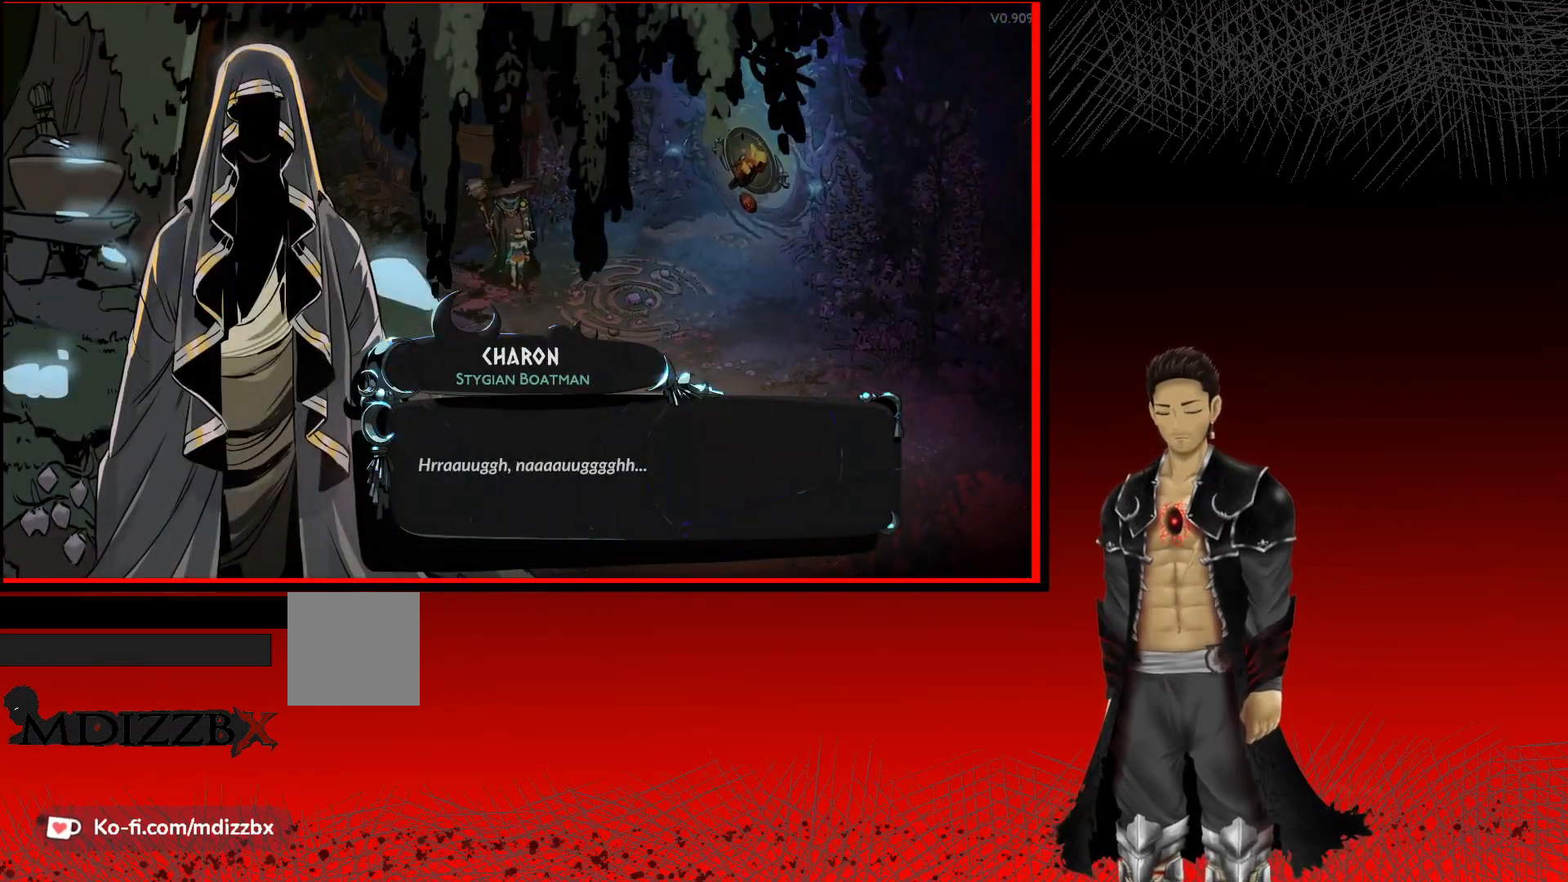
{"dt_ms": 500, "buttons": [], "left_stick": "center", "right_stick": "center", "events": []}
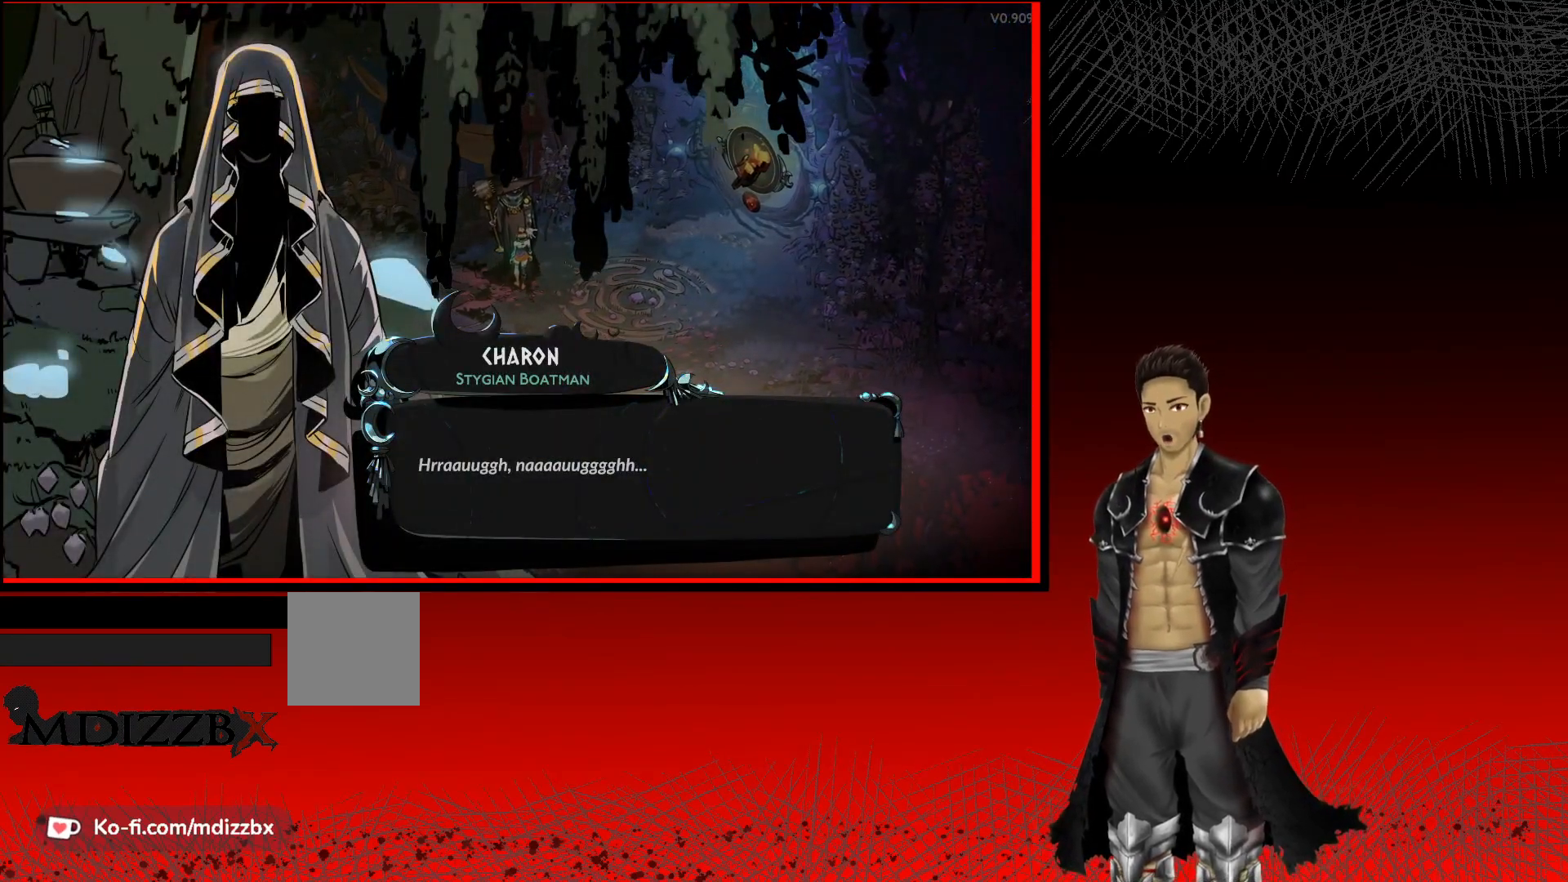
{"dt_ms": 500, "buttons": [], "left_stick": "center", "right_stick": "center", "events": []}
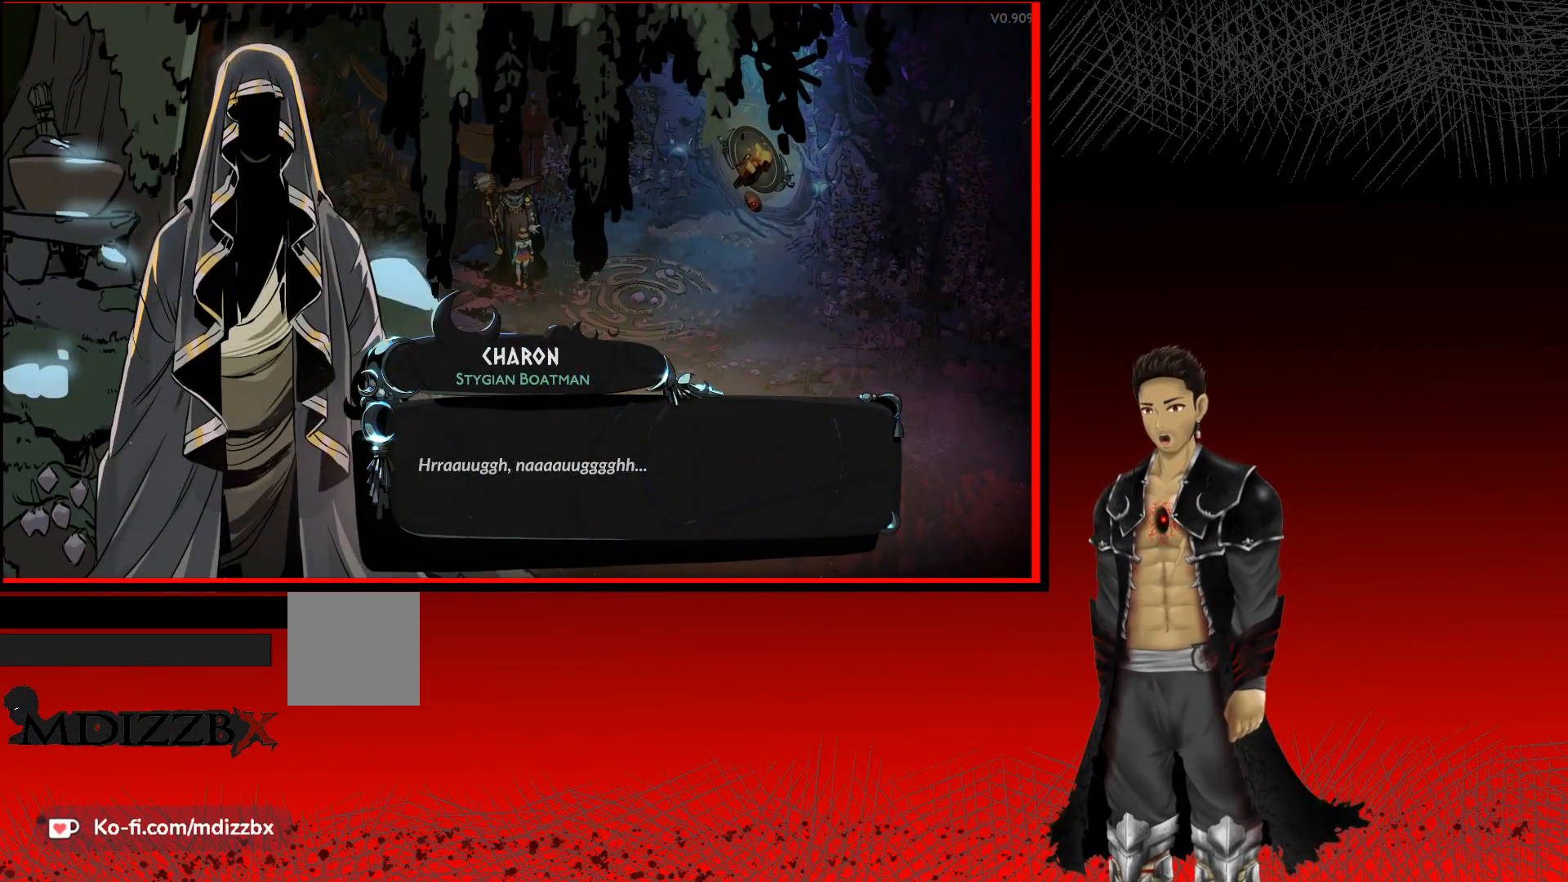
{"dt_ms": 500, "buttons": [], "left_stick": "center", "right_stick": "center", "events": []}
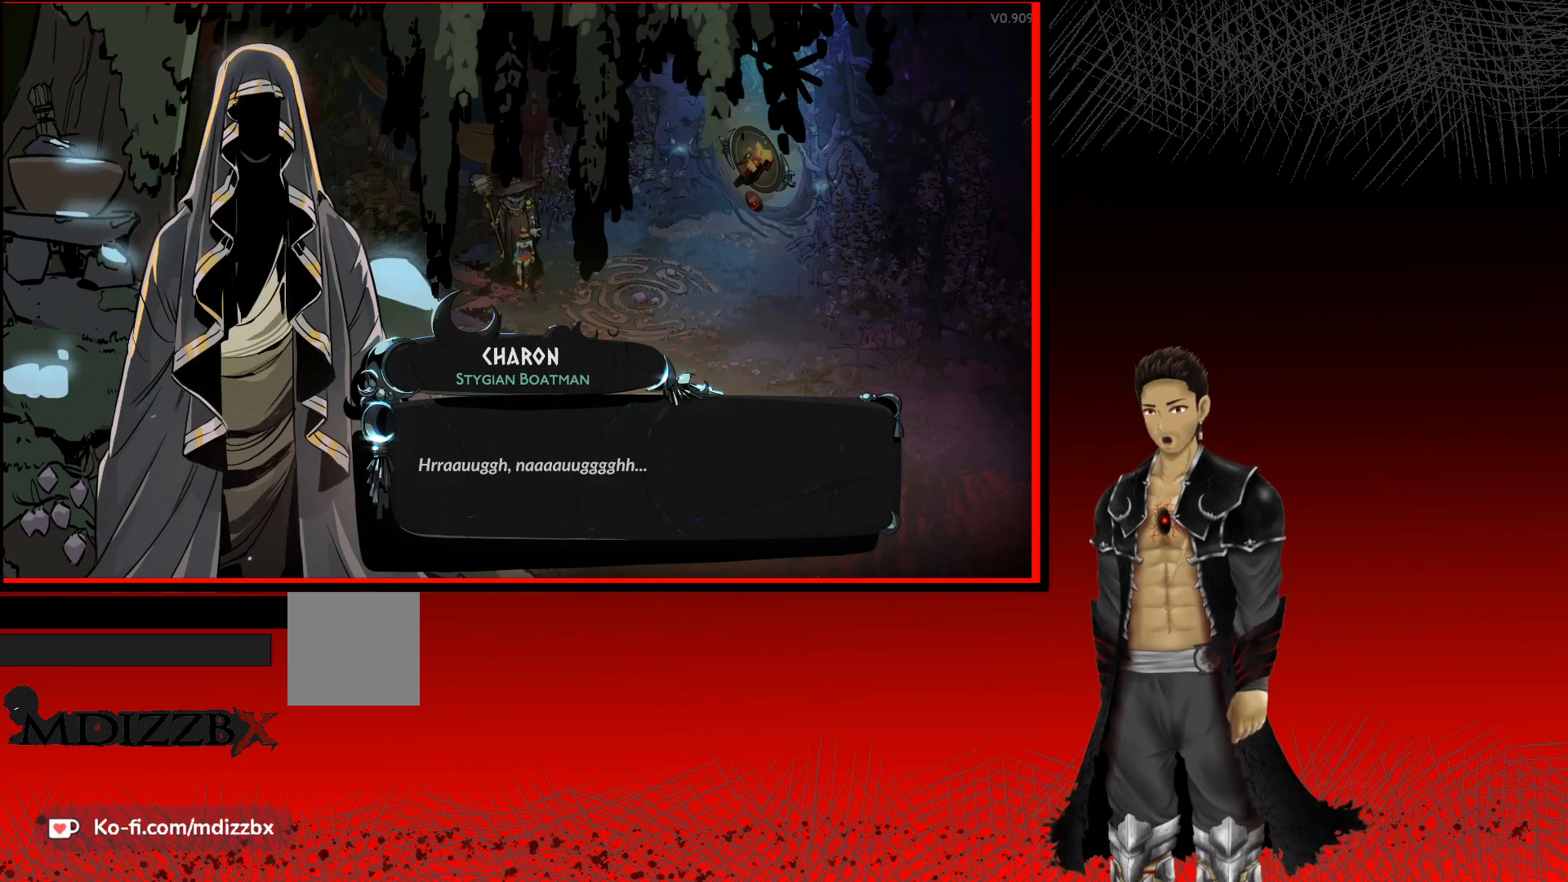
{"dt_ms": 500, "buttons": ["A"], "left_stick": "center", "right_stick": "center", "events": [[467, "A", "down"]]}
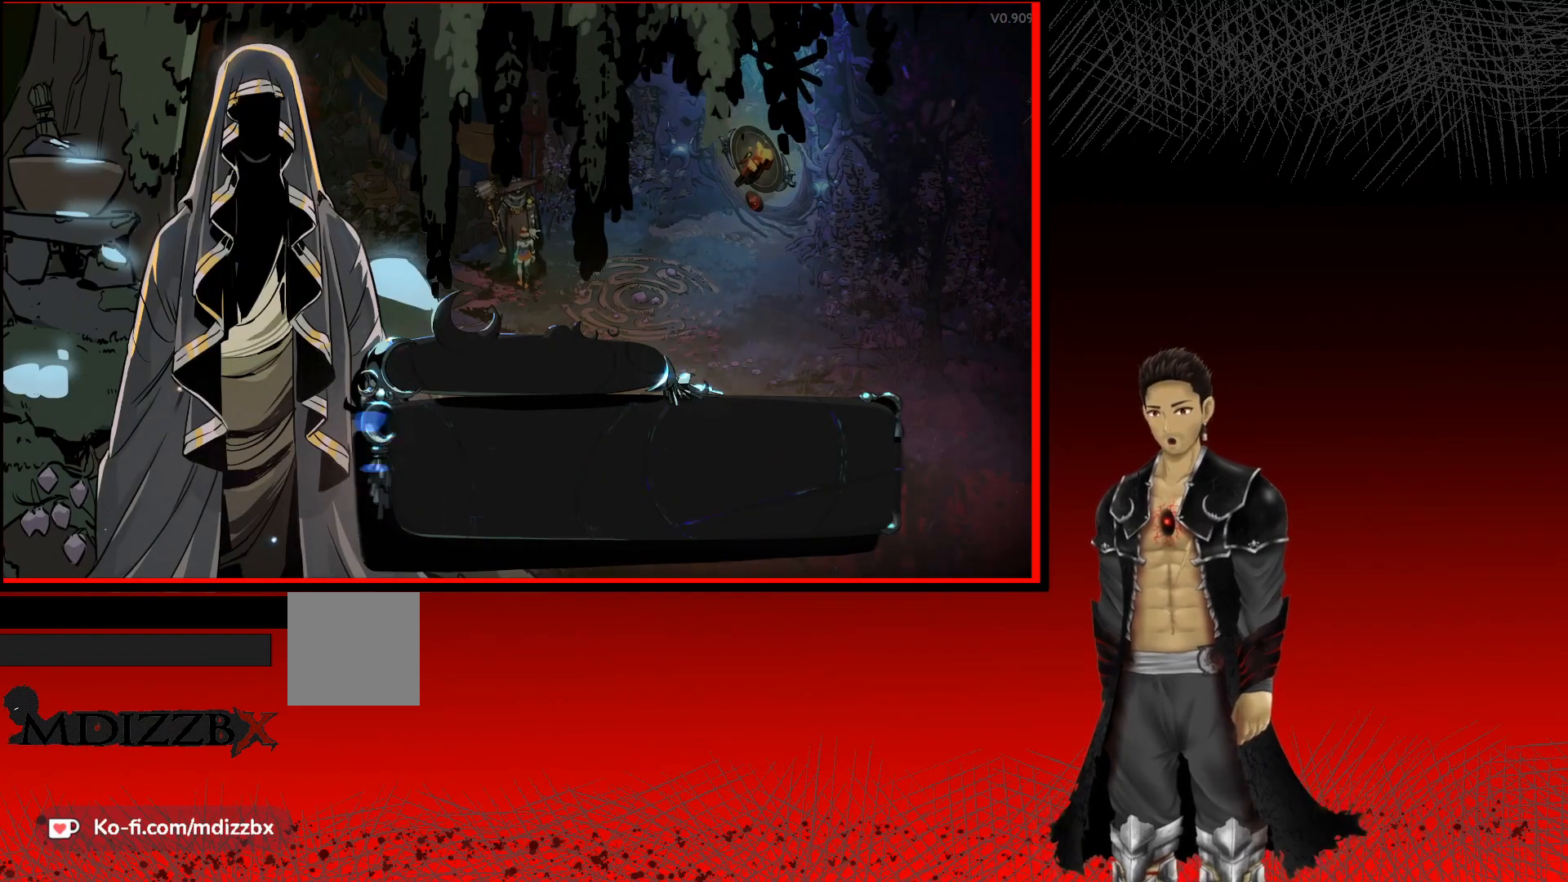
{"dt_ms": 500, "buttons": [], "left_stick": "center", "right_stick": "center", "events": [[167, "A", "up"]]}